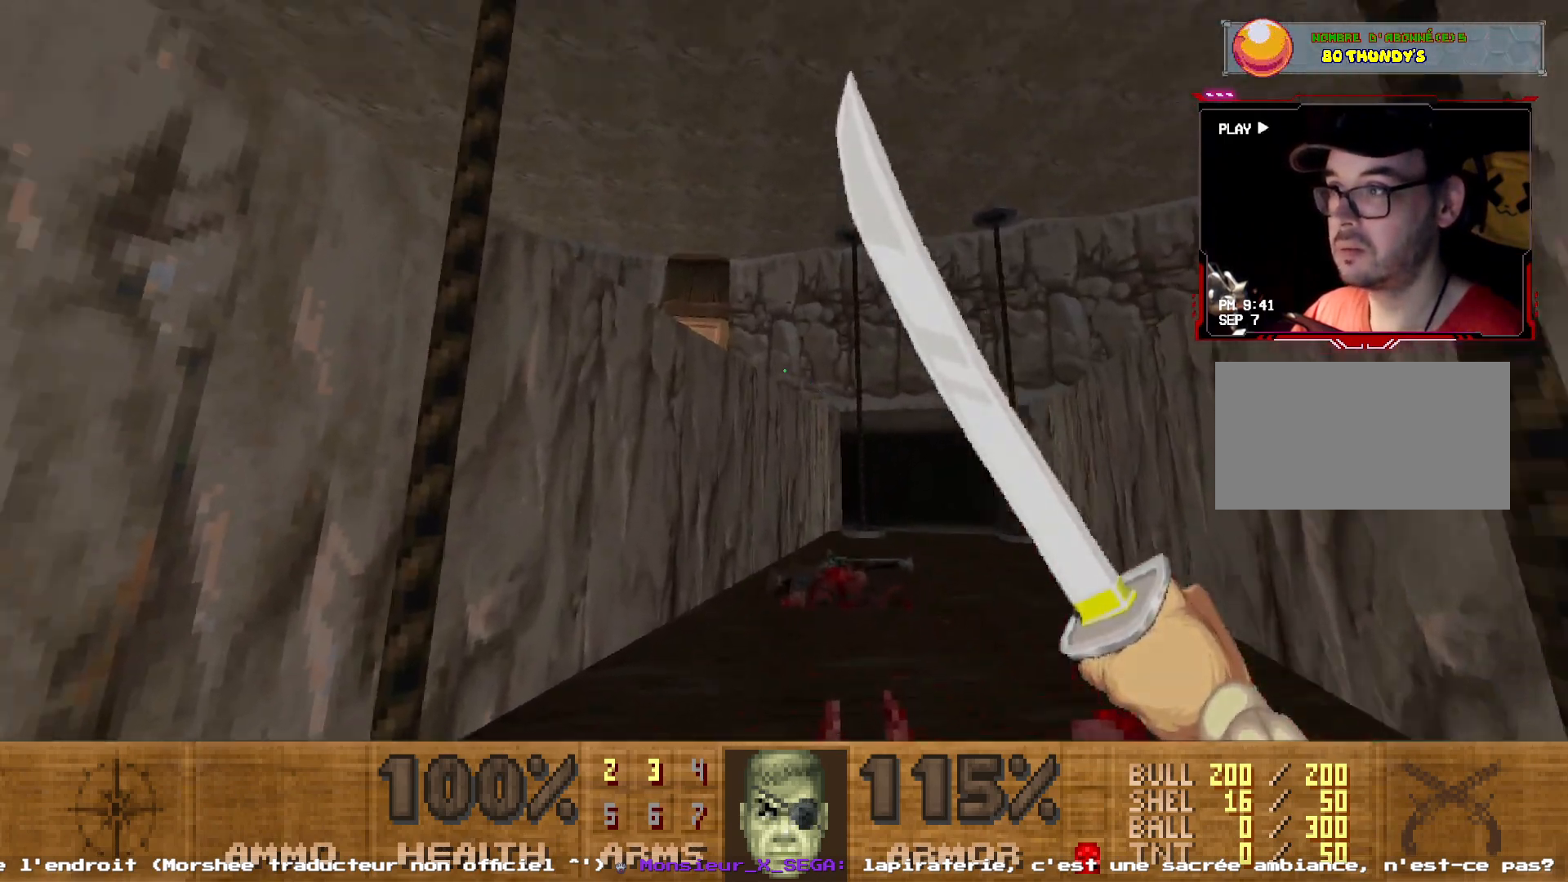
Gameplay with keyboard and mouse; each line is a JSON object with the keys and mouse buttons held at the frame after it. "events" lists presses ("down") and releases ("up") of "1", "2", "3", "4", "5", "a", "d", "e", "q", "r", "s", "shift", "space", "z", "mouse_left", "mouse_wheel", "mouse_right", "mouse_mb4" and "mouse_mb5" between this image and that frame as [ms after this image, input, new state], when the widget could be followed in between. "mouse_left", "mouse_wheel", "mouse_right", "mouse_mb4", "mouse_mb5" = the "left", "wheel", "right", "mb4", "mb5" buttons of the "mouse" list. No other keys are recorded. "wheel" means that the mouse wheel is clicked or scrolled. Not read: mouse_move.
{"keys": [], "mouse": [], "events": [[100, "d", "down"], [234, "z", "down"], [334, "z", "up"], [384, "d", "up"]]}
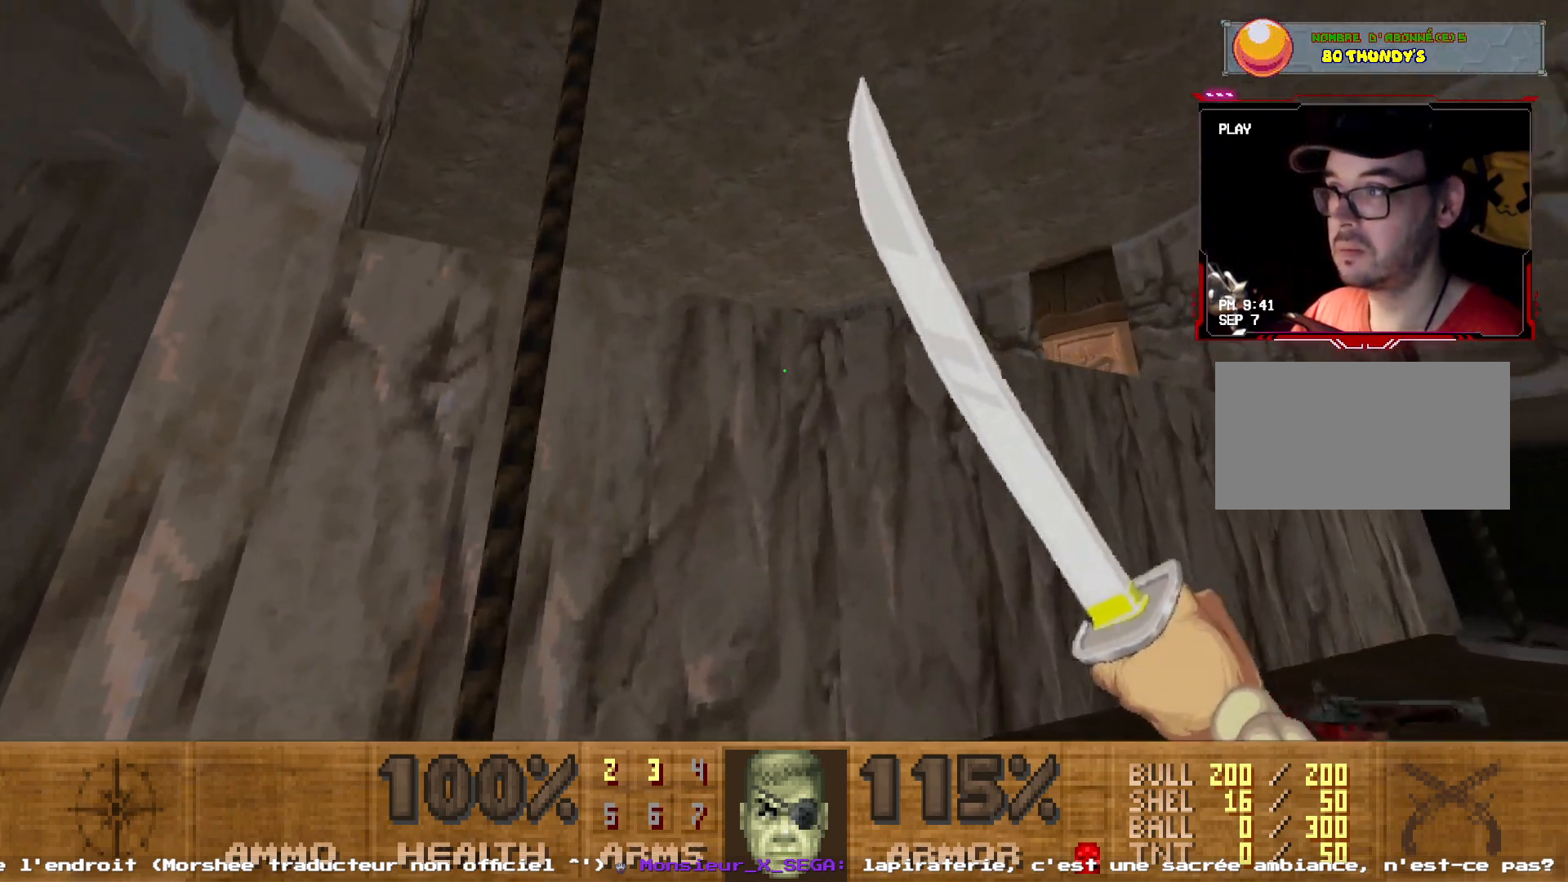
{"keys": ["d"], "mouse": [], "events": [[17, "d", "down"], [217, "d", "up"], [250, "d", "down"], [350, "d", "up"], [500, "d", "down"]]}
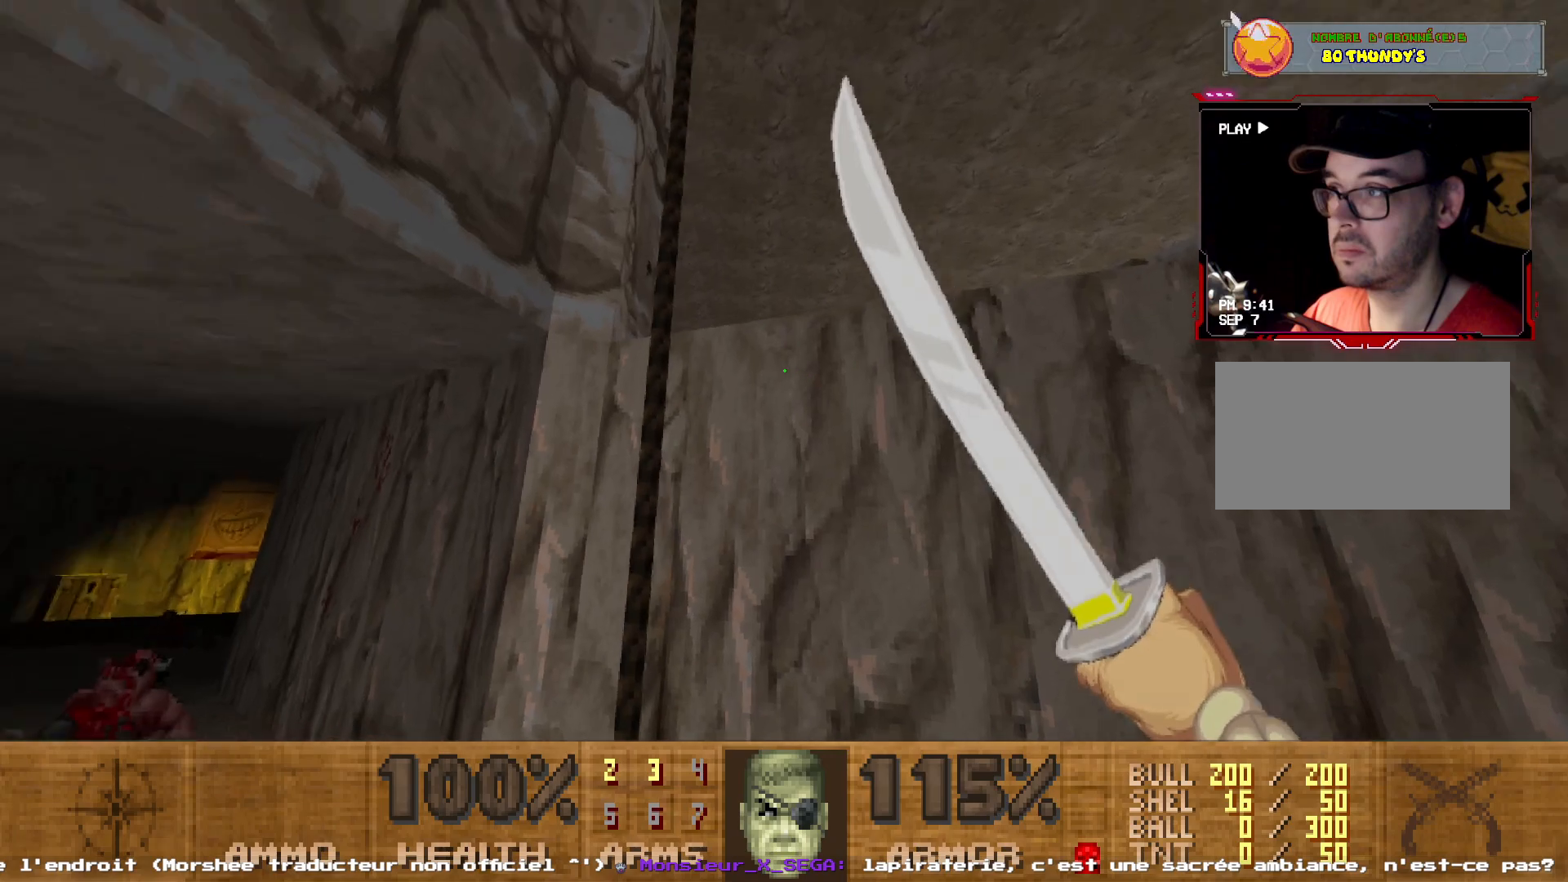
{"keys": [], "mouse": [], "events": [[134, "d", "up"]]}
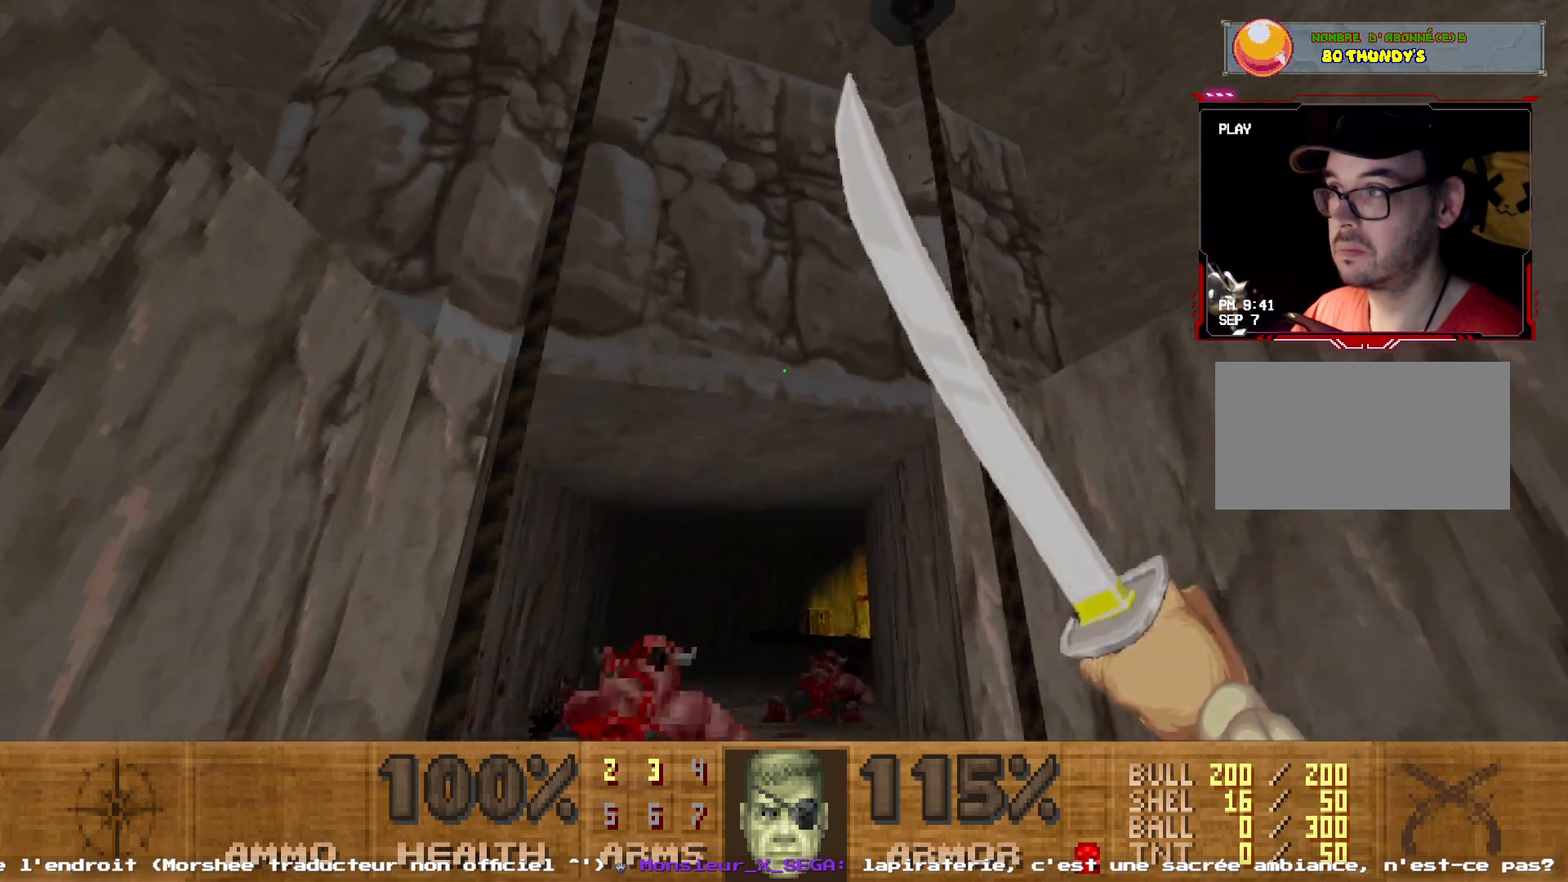
{"keys": [], "mouse": [], "events": [[150, "s", "down"], [384, "s", "up"]]}
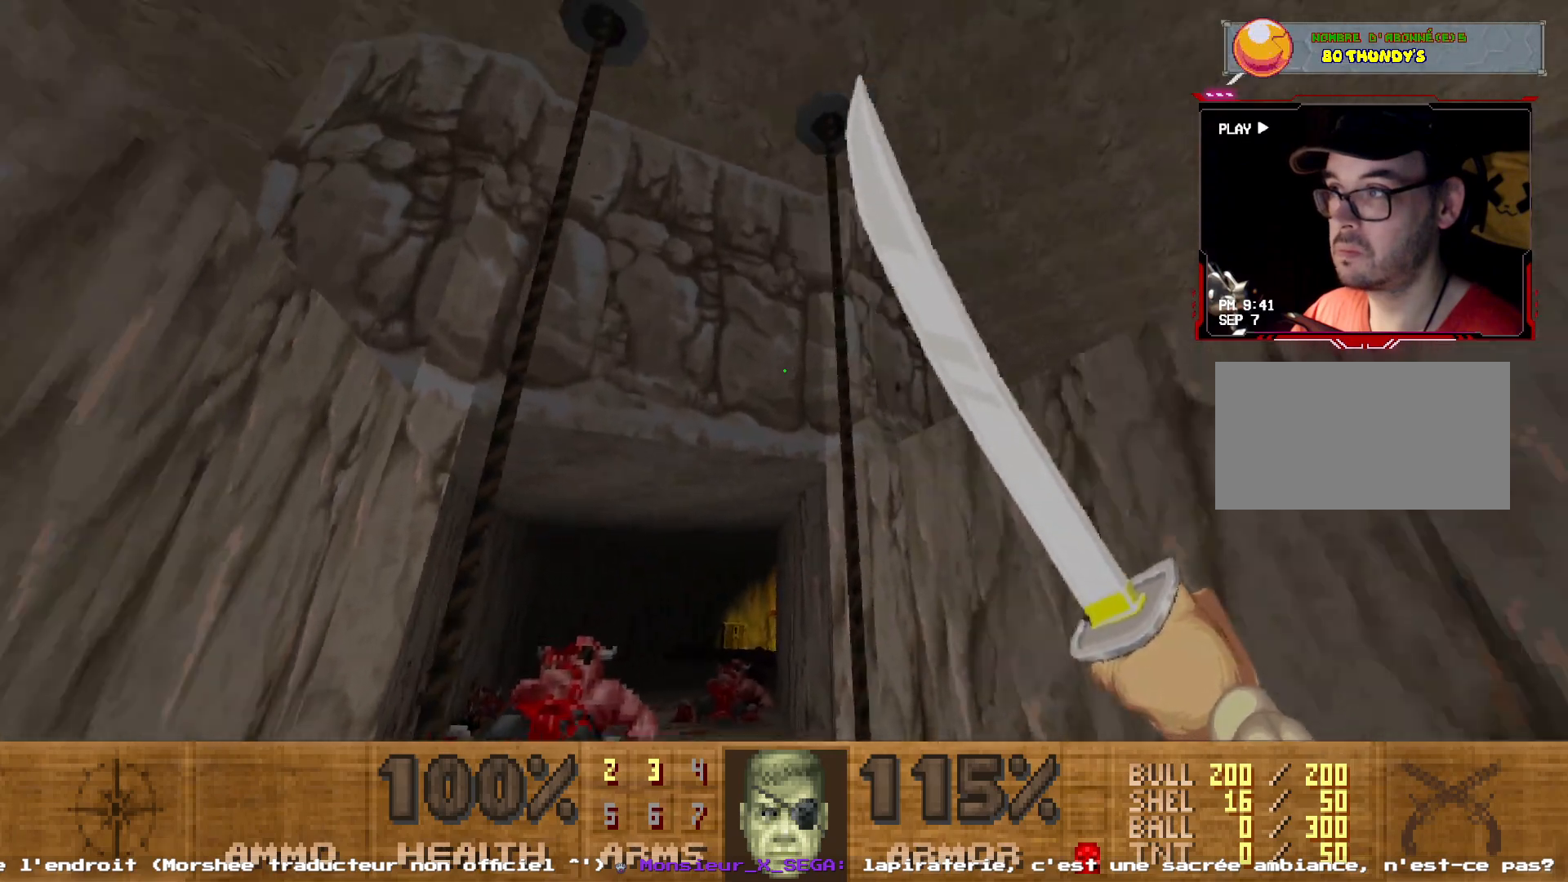
{"keys": ["z"], "mouse": [], "events": [[350, "z", "down"]]}
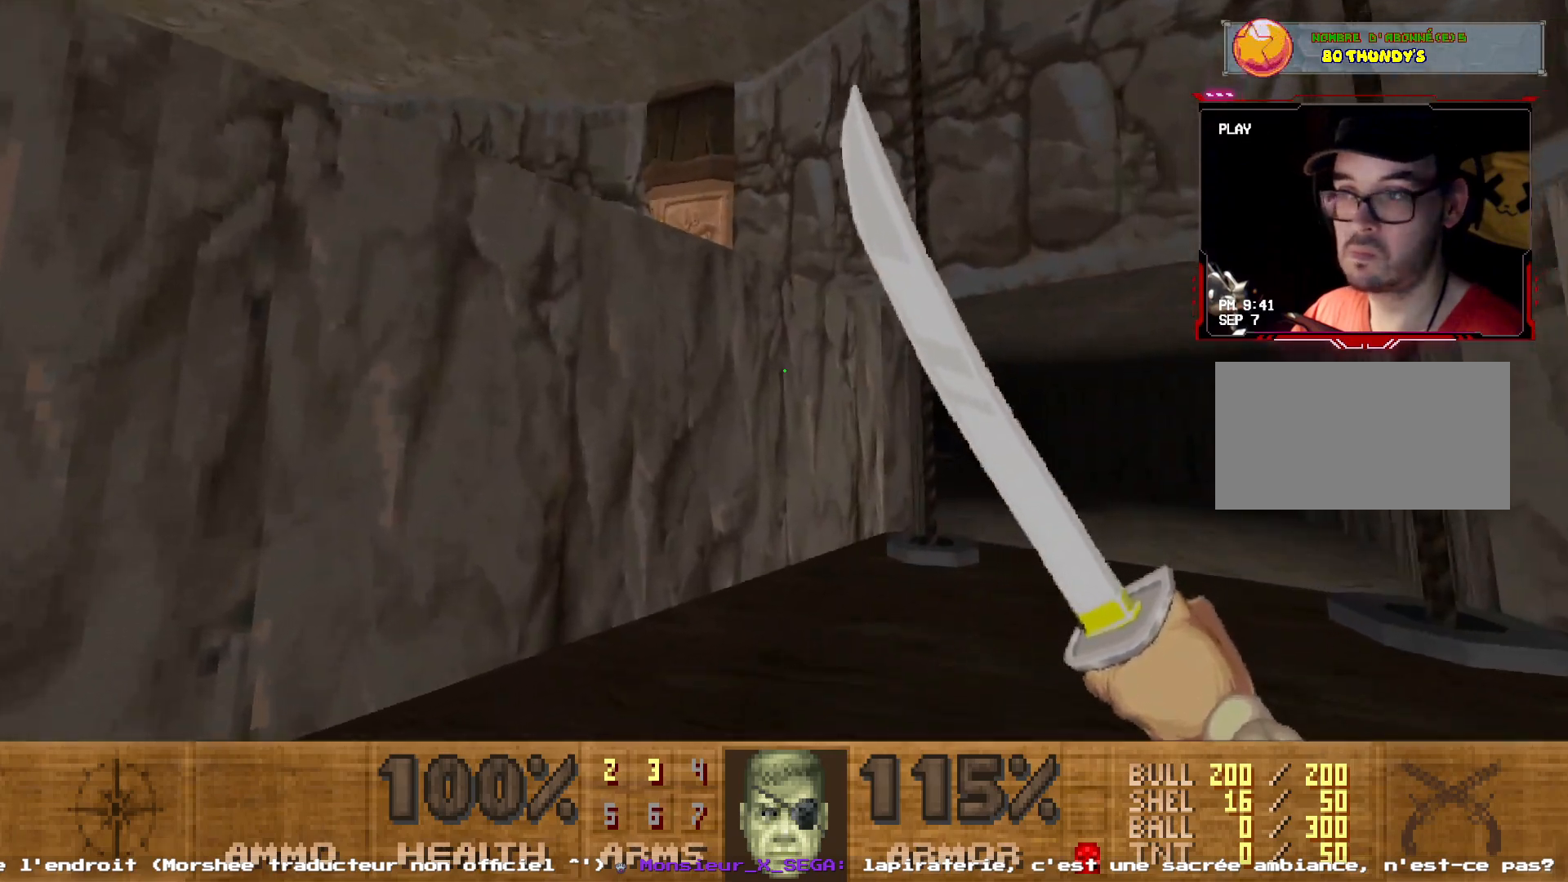
{"keys": ["d", "z"], "mouse": [], "events": [[184, "d", "down"], [367, "d", "up"], [467, "d", "down"]]}
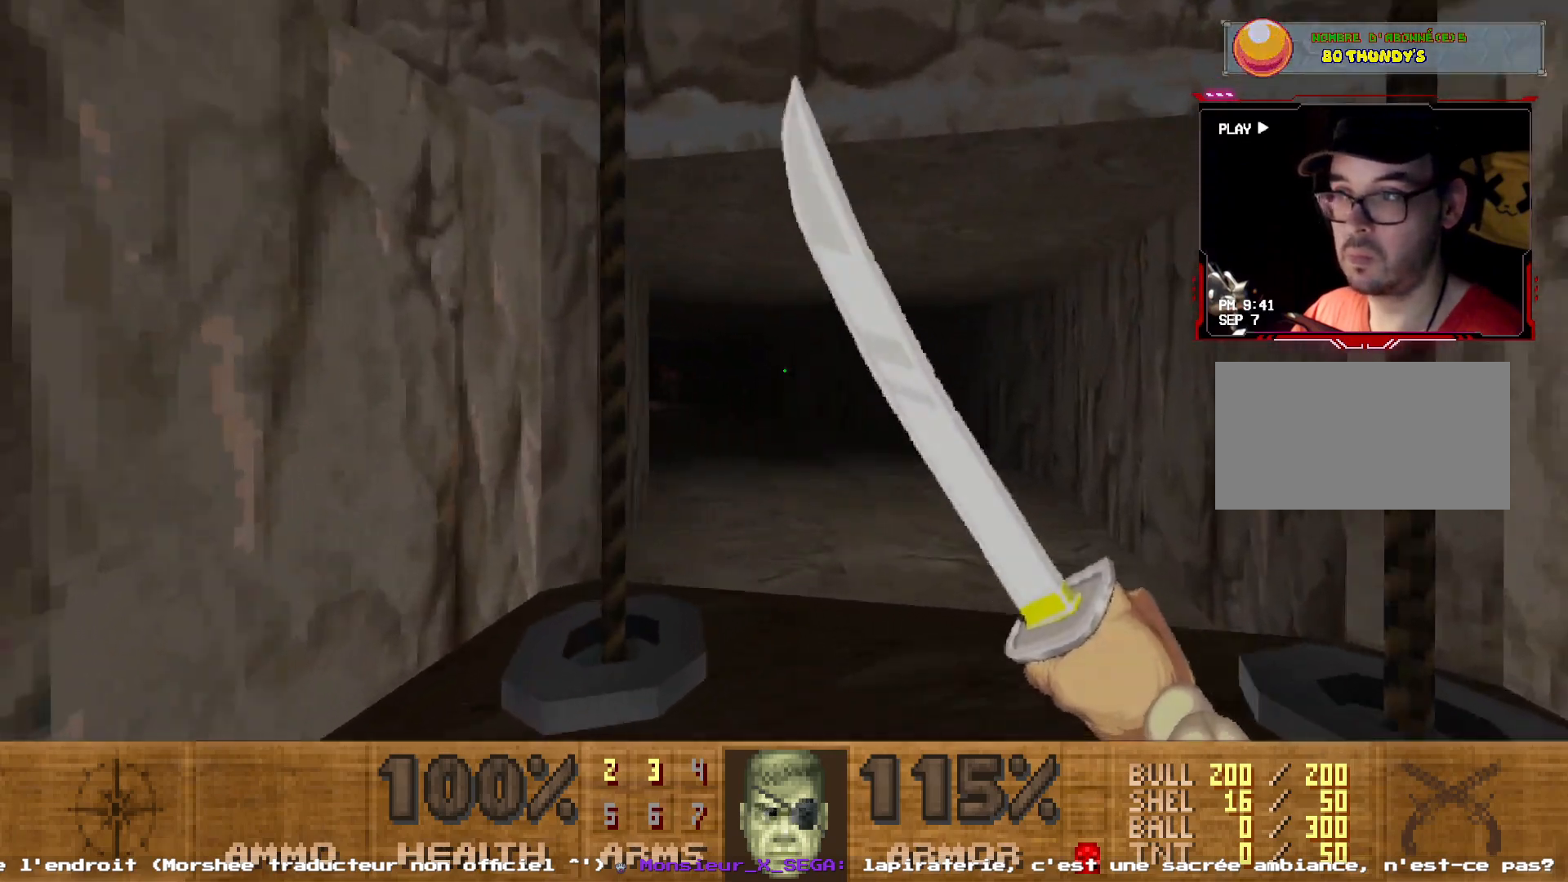
{"keys": ["z"], "mouse": [], "events": [[100, "d", "up"]]}
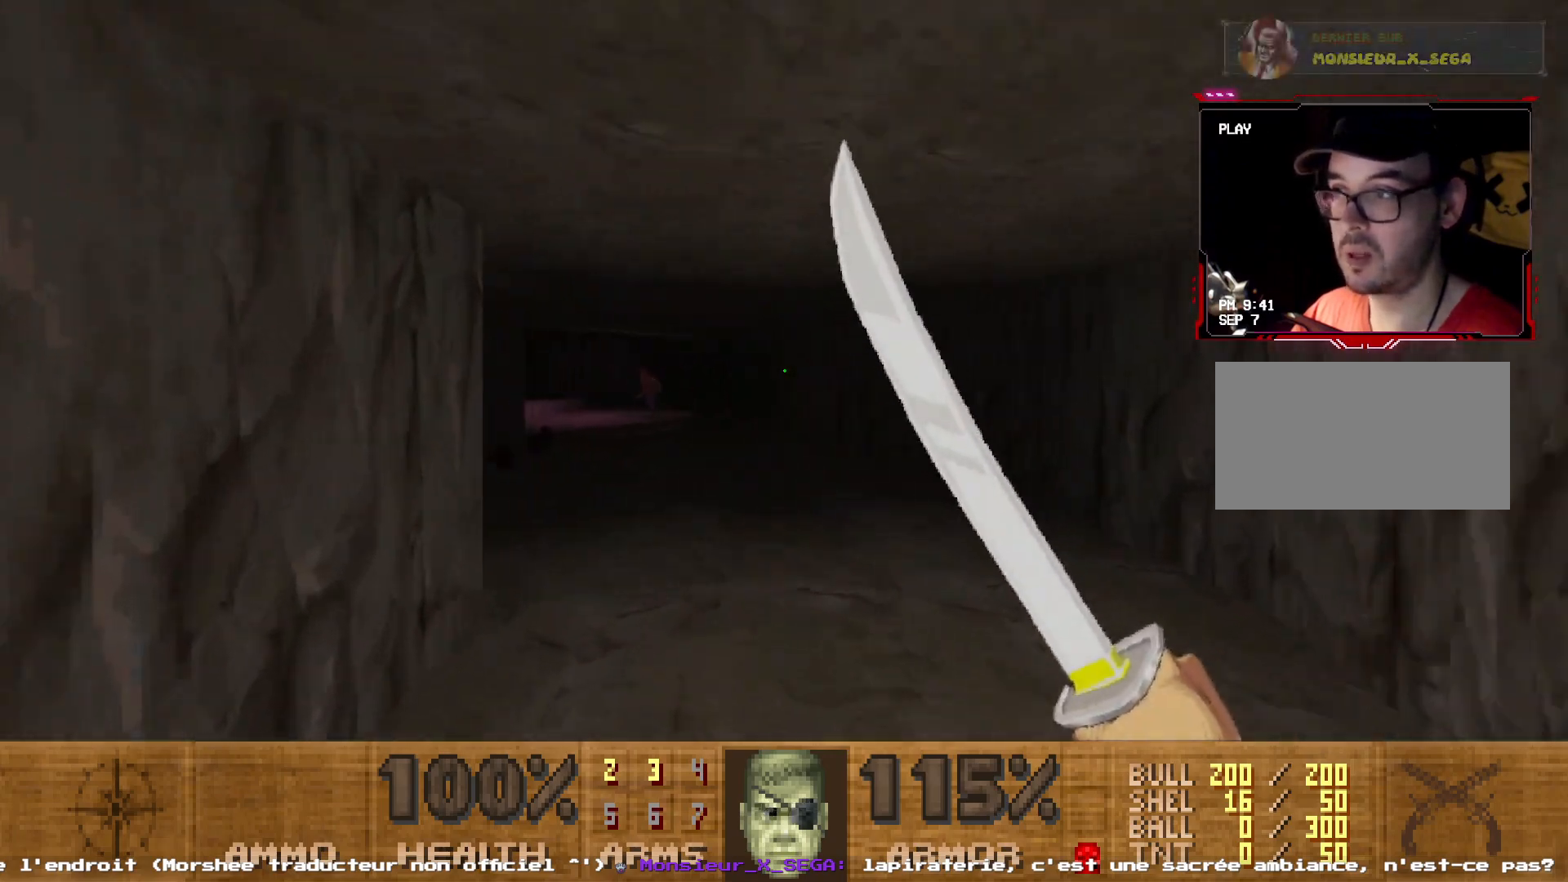
{"keys": ["shift", "z"], "mouse": [], "events": [[167, "shift", "down"]]}
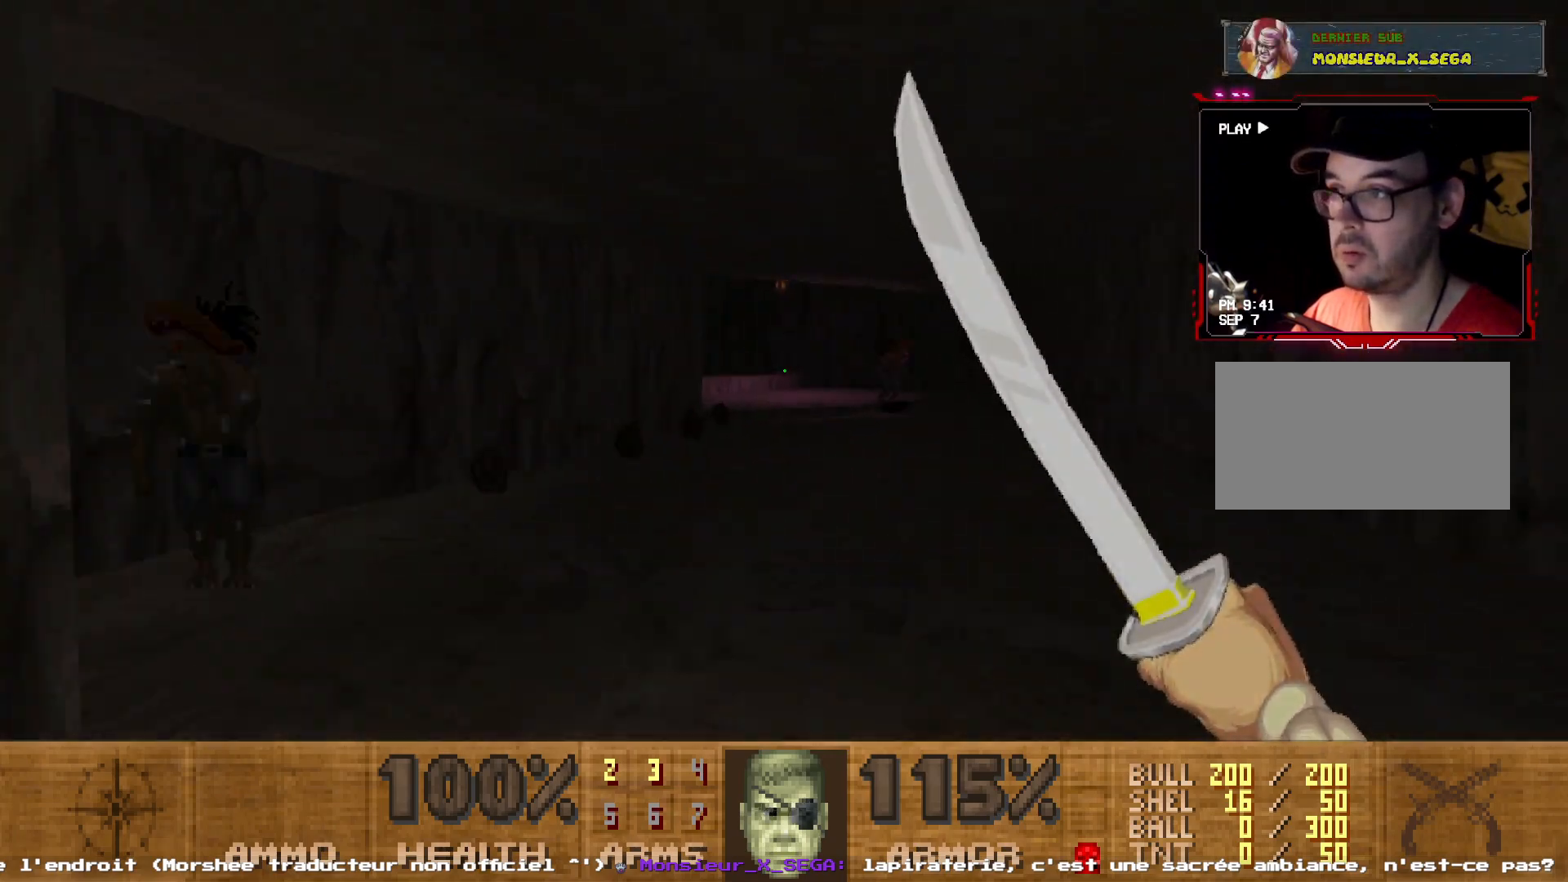
{"keys": [], "mouse": [], "events": [[267, "z", "up"], [317, "shift", "up"]]}
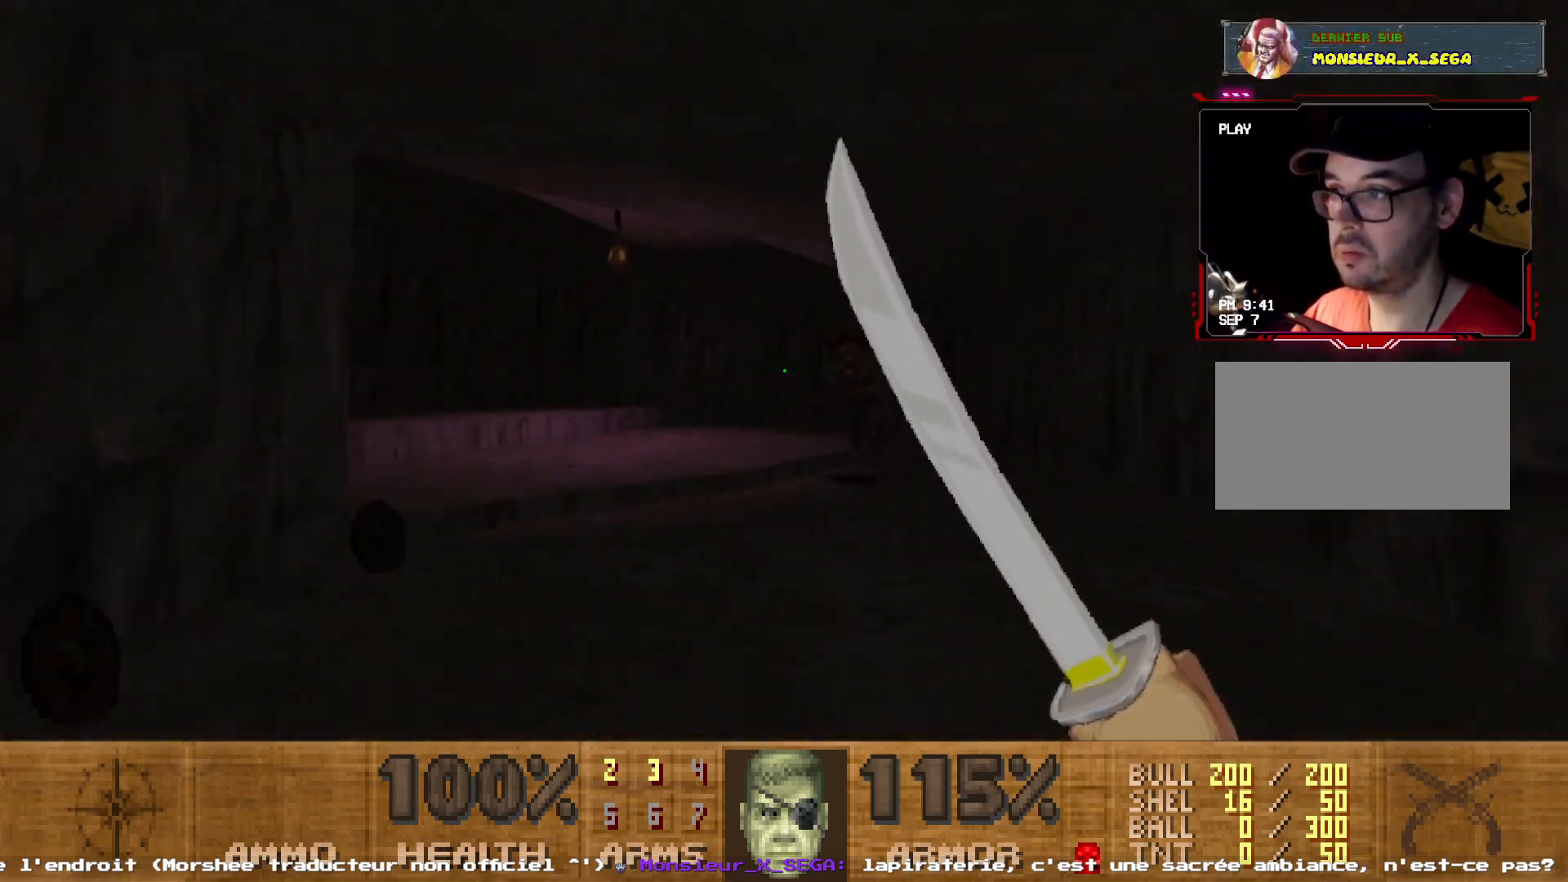
{"keys": ["z"], "mouse": [], "events": [[250, "z", "down"]]}
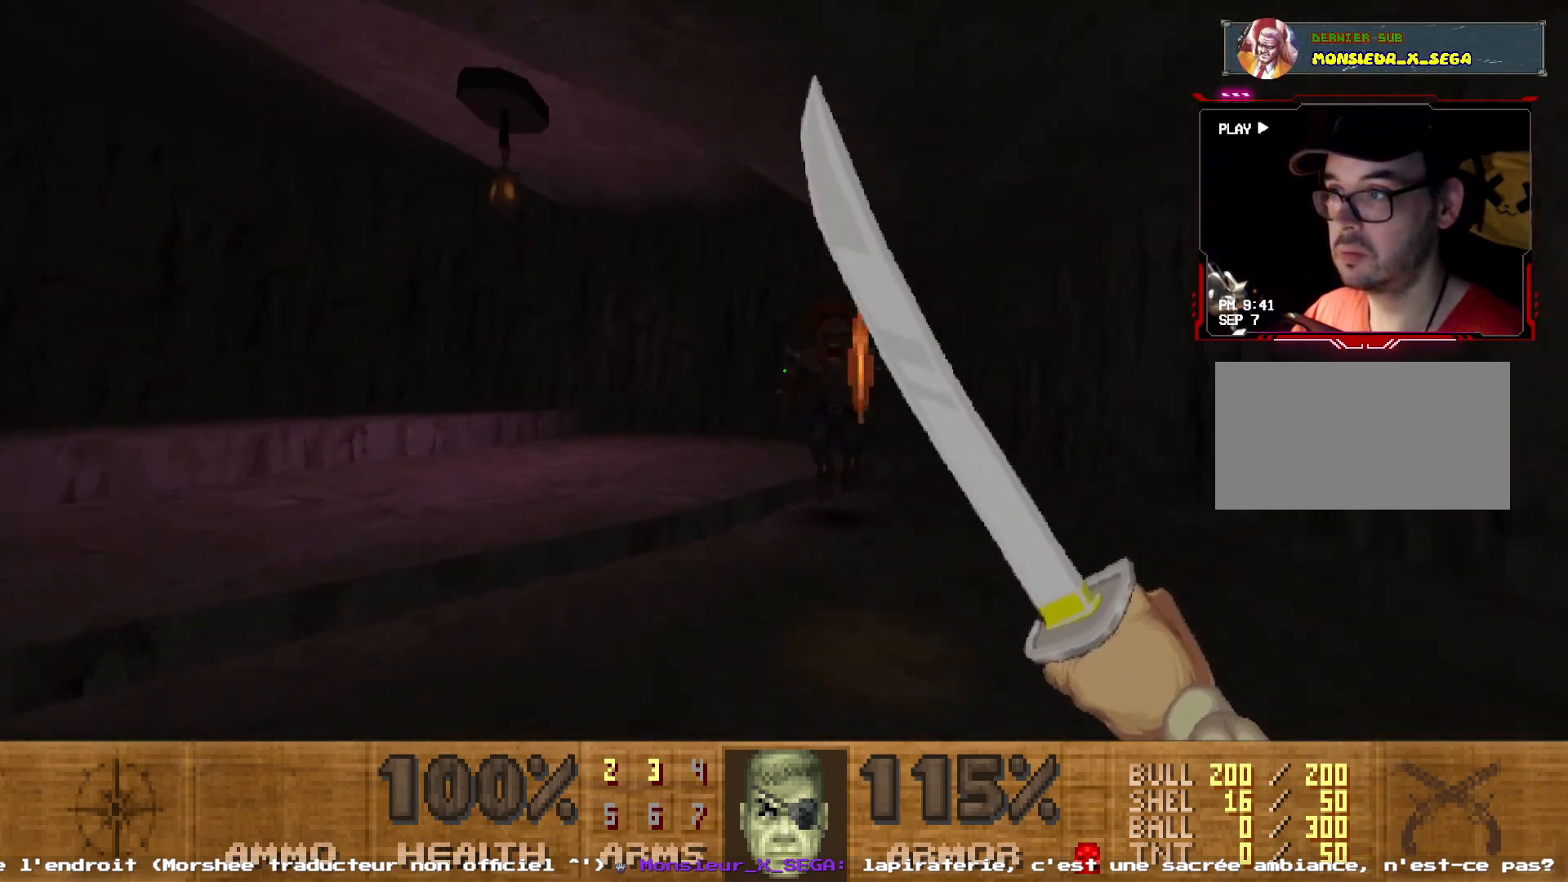
{"keys": [], "mouse": [], "events": [[167, "d", "down"], [167, "mouse_left", "down"], [167, "z", "up"], [250, "shift", "down"], [317, "mouse_left", "up"], [450, "shift", "up"], [484, "d", "up"]]}
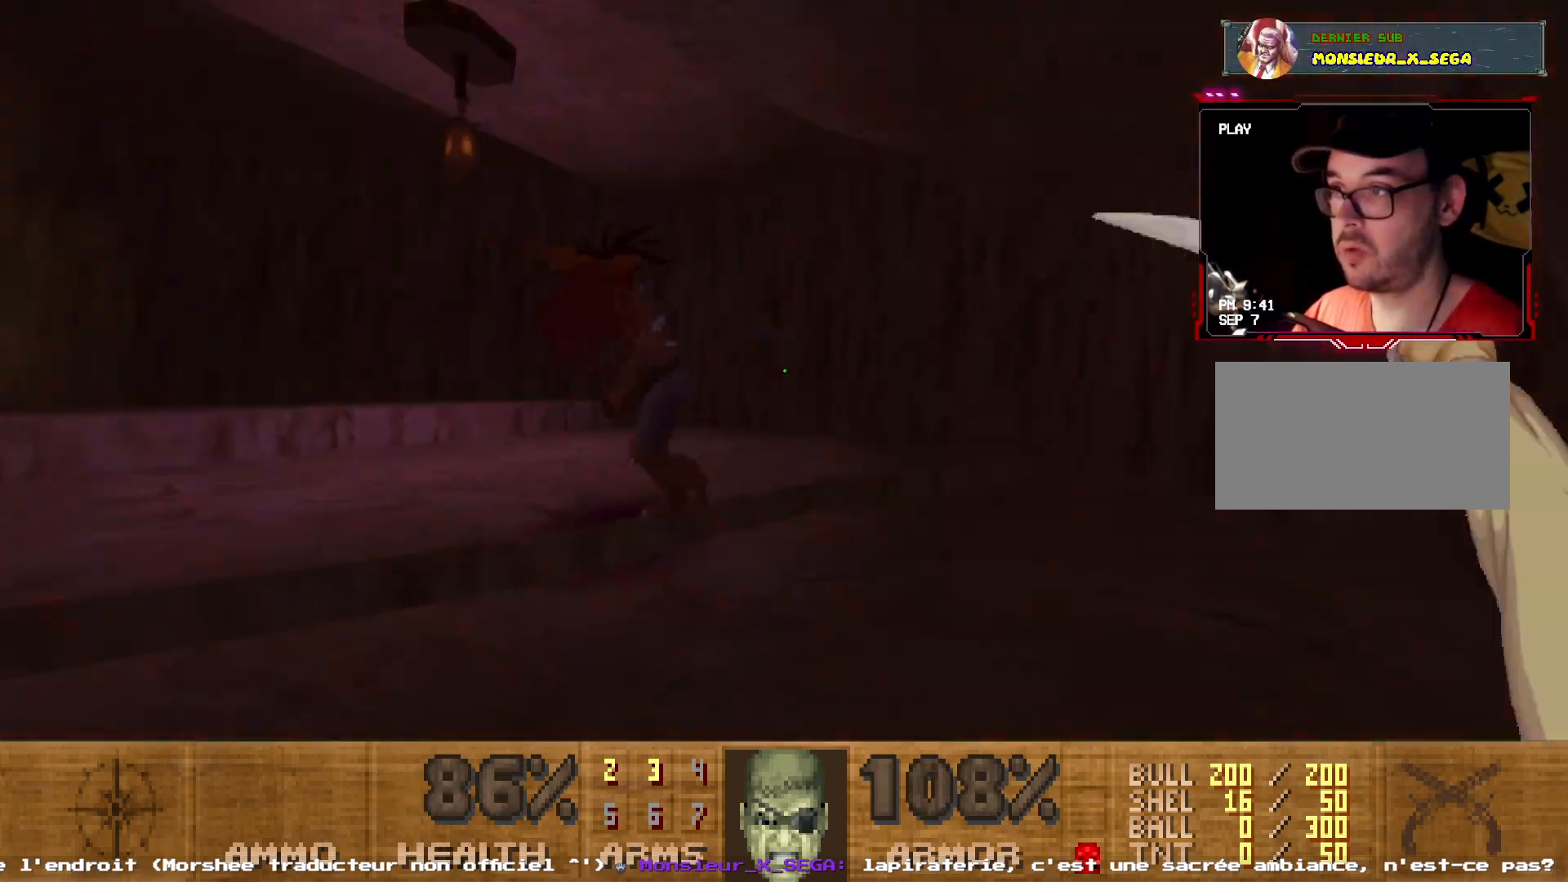
{"keys": ["s"], "mouse": [], "events": [[84, "s", "down"], [184, "q", "down"], [367, "q", "up"]]}
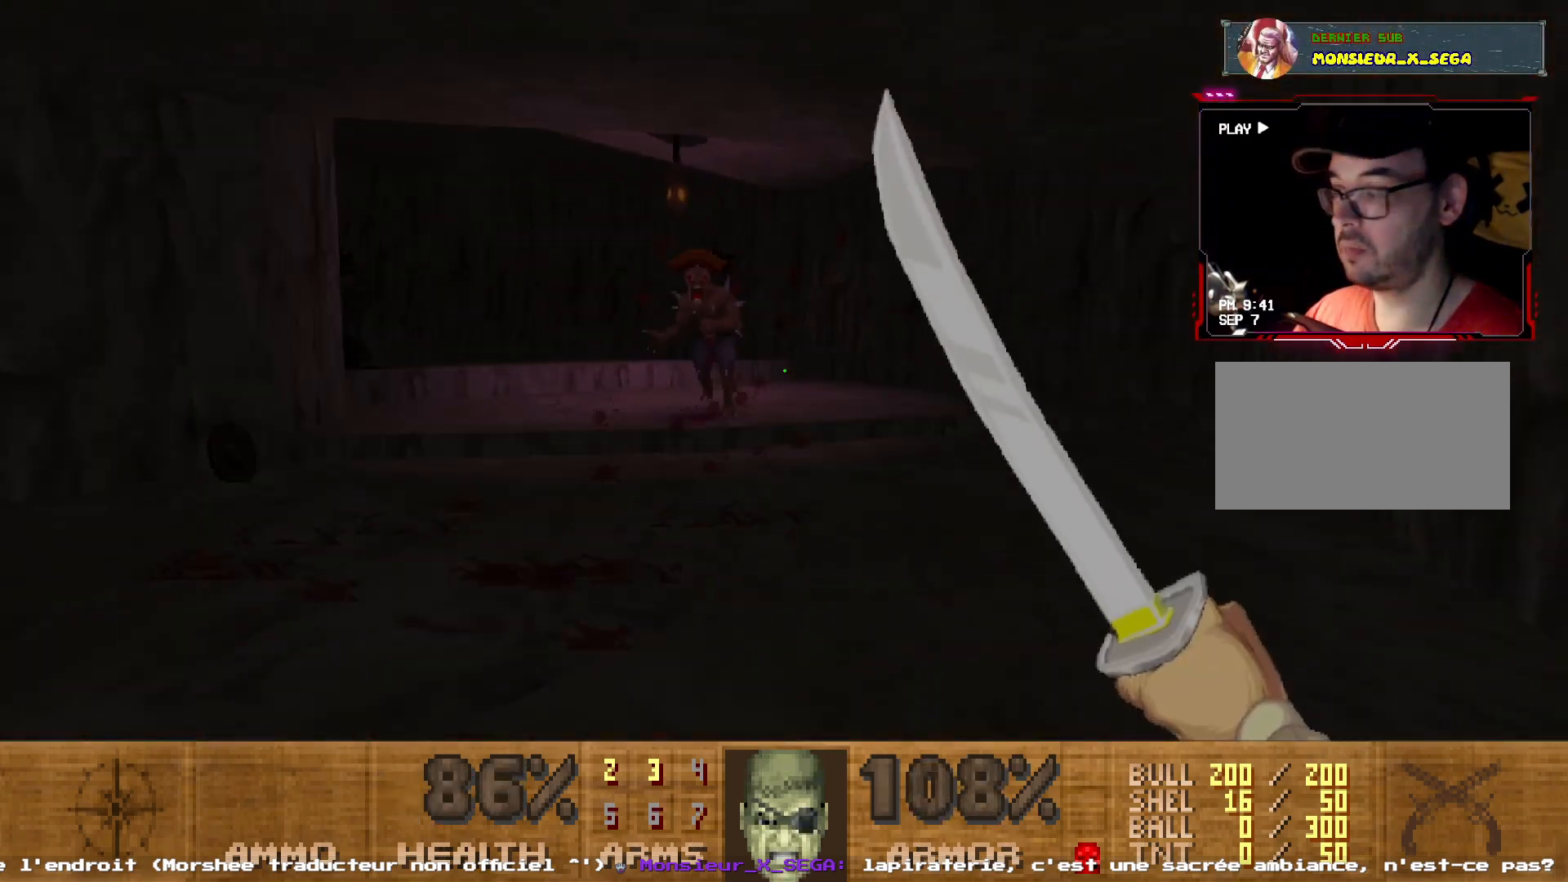
{"keys": ["s"], "mouse": [], "events": [[200, "2", "down"], [334, "2", "up"]]}
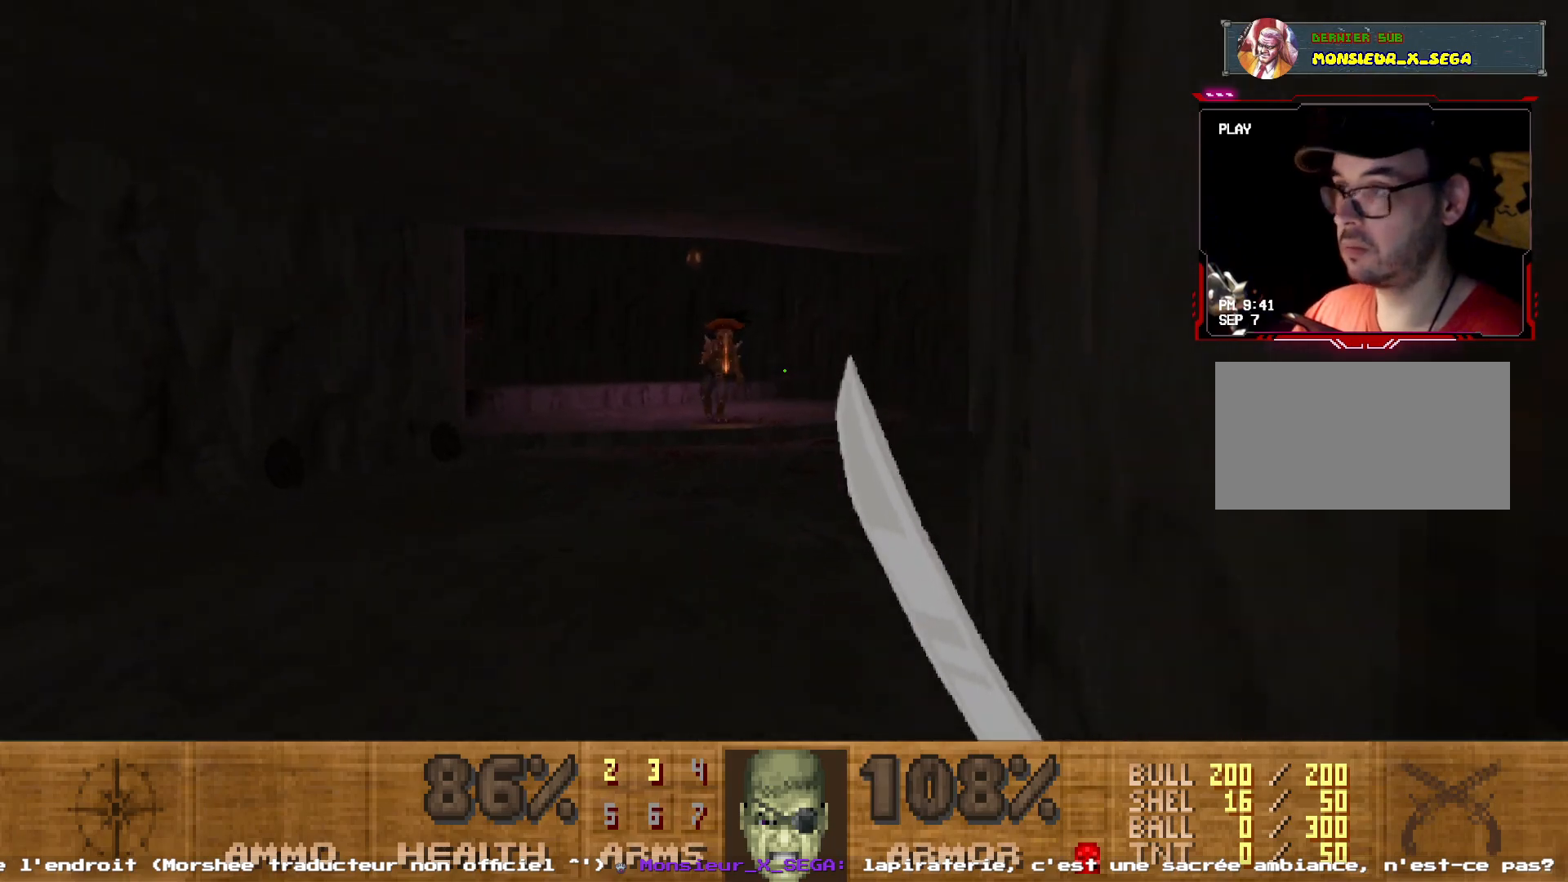
{"keys": ["q"], "mouse": ["left"], "events": [[17, "s", "up"], [84, "mouse_left", "down"], [300, "q", "down"], [350, "z", "down"], [500, "z", "up"]]}
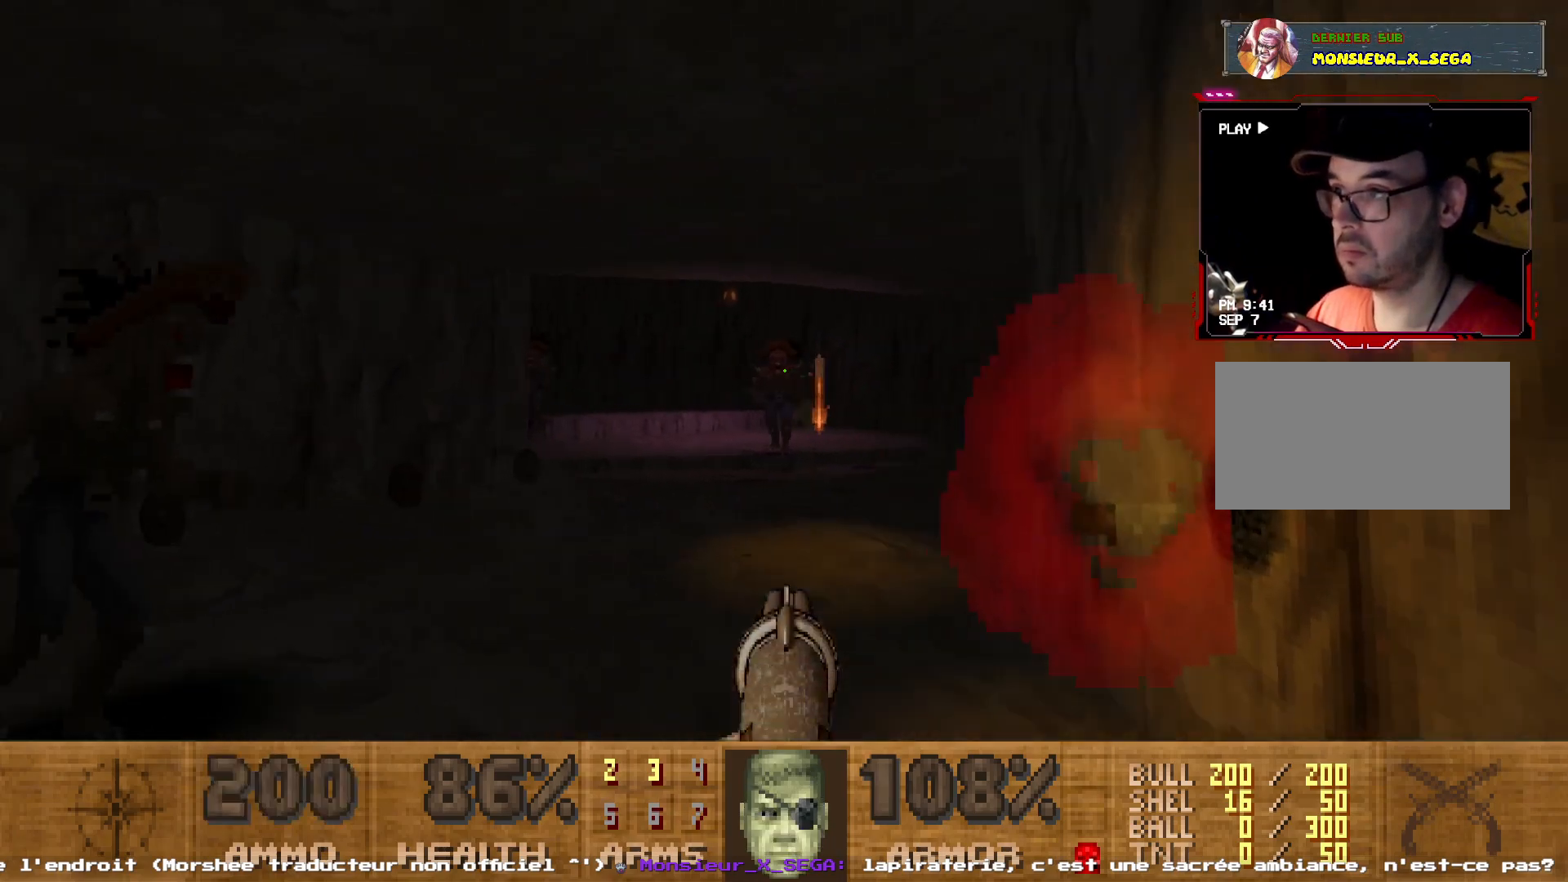
{"keys": ["q", "s"], "mouse": ["left"], "events": [[84, "q", "up"], [117, "mouse_left", "up"], [134, "d", "down"], [217, "s", "down"], [267, "d", "up"], [317, "q", "down"], [400, "mouse_left", "down"]]}
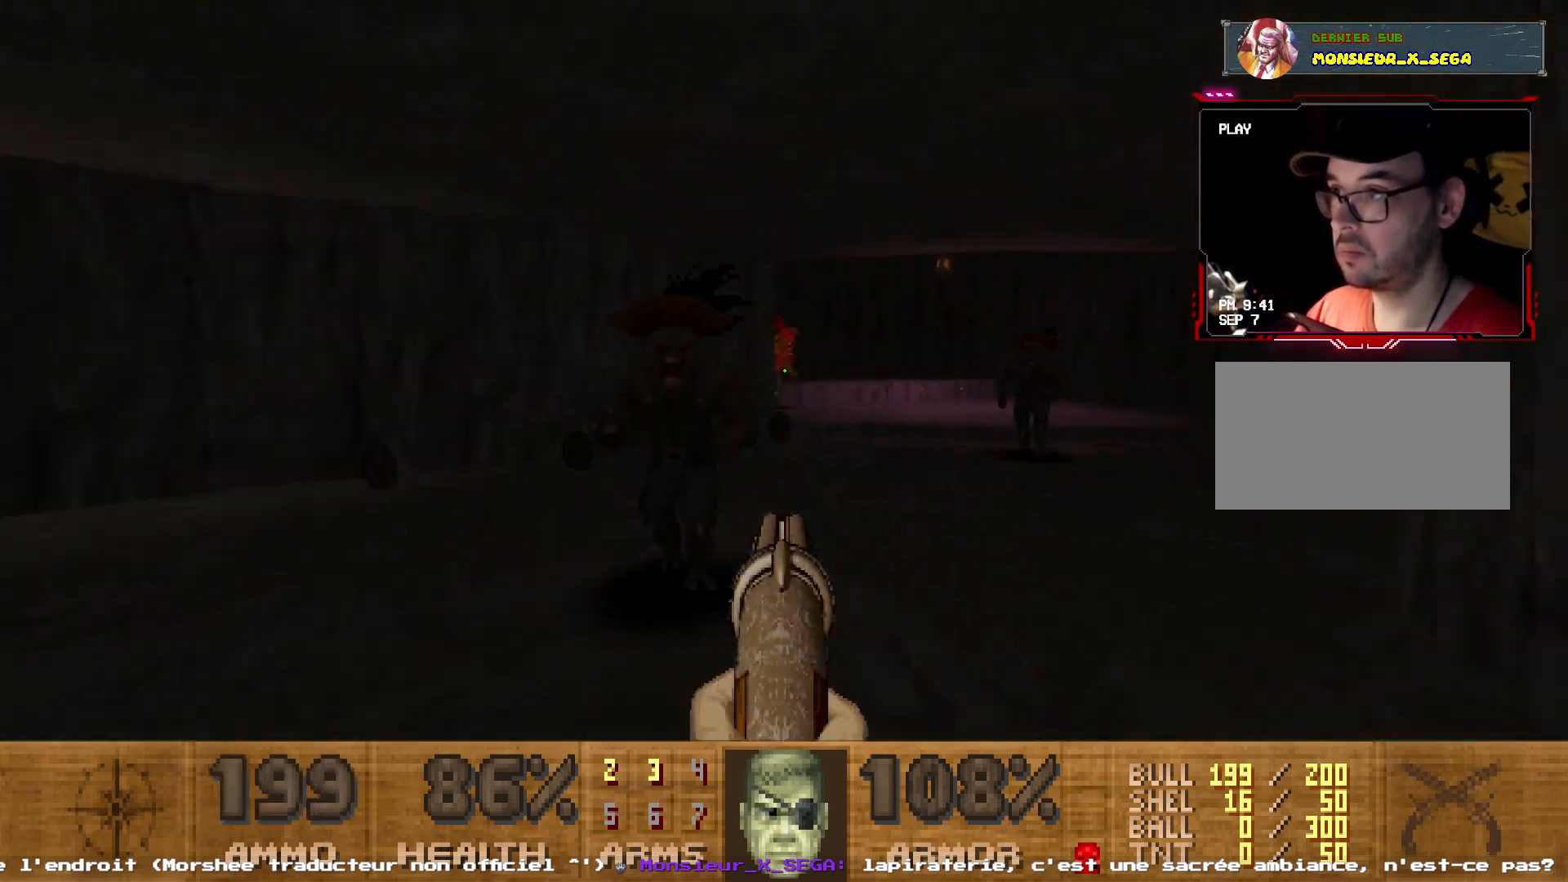
{"keys": [], "mouse": ["left"], "events": [[334, "q", "up"], [334, "s", "up"]]}
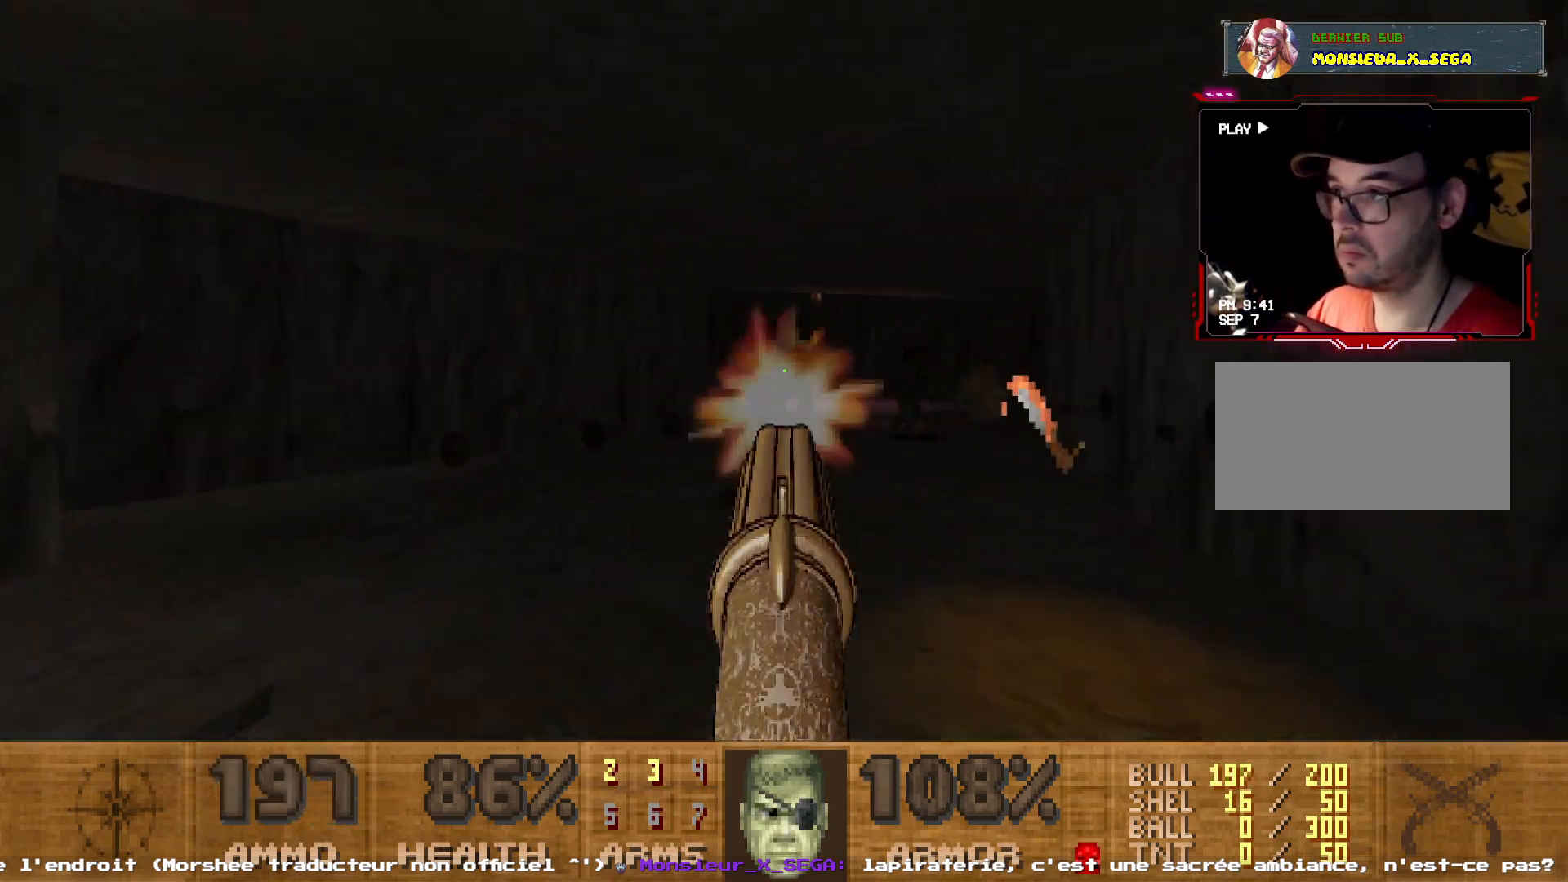
{"keys": [], "mouse": ["left"], "events": [[34, "s", "down"], [250, "s", "up"]]}
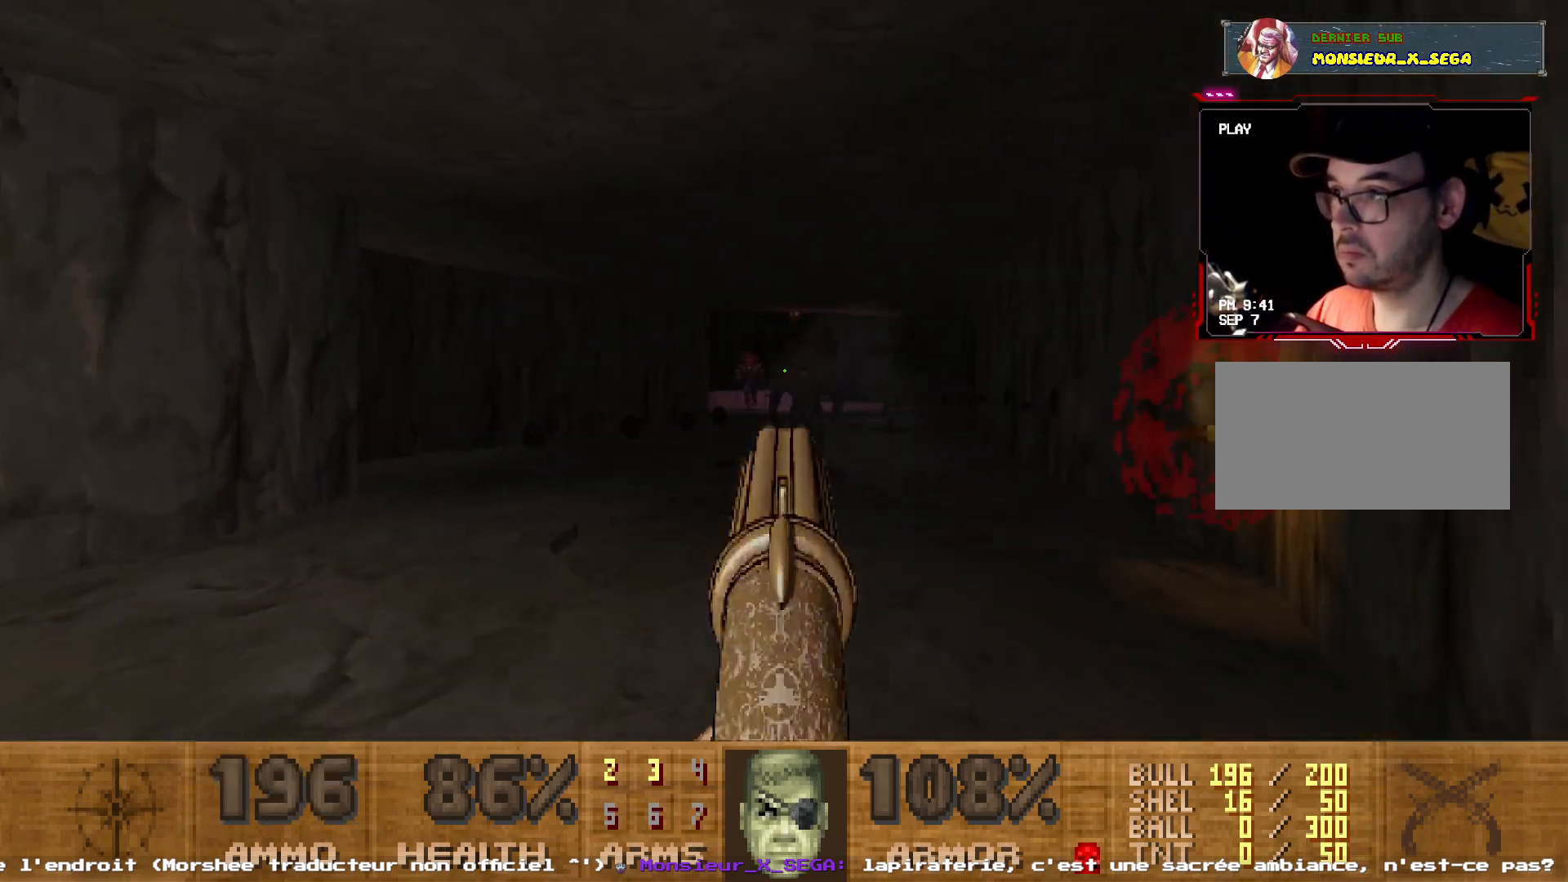
{"keys": [], "mouse": [], "events": [[384, "mouse_left", "up"]]}
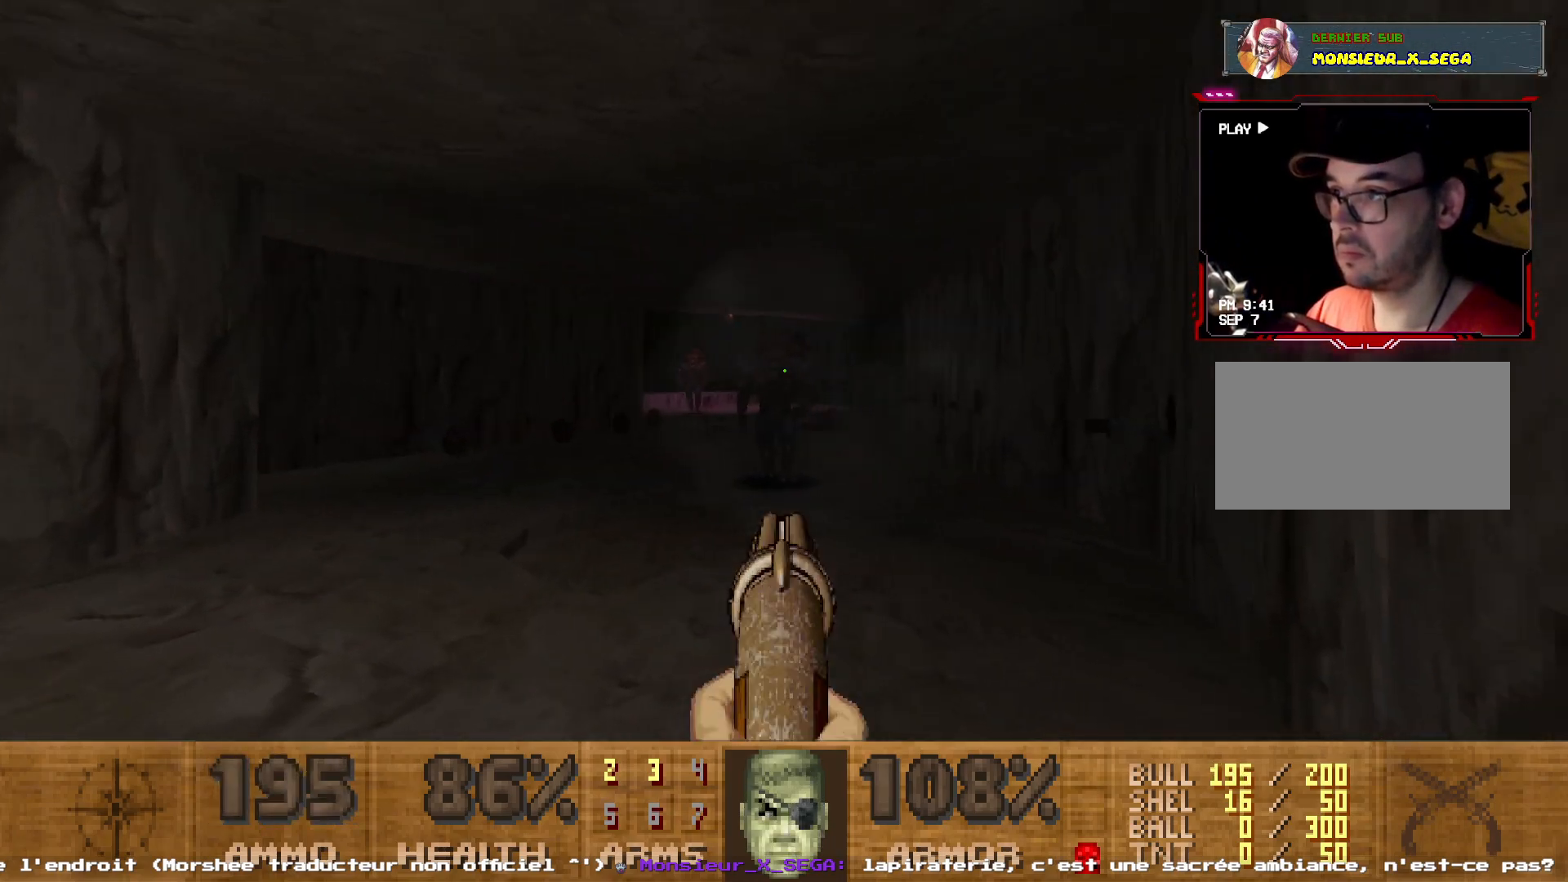
{"keys": [], "mouse": [], "events": [[117, "mouse_left", "down"], [150, "z", "down"], [200, "q", "down"], [284, "z", "up"], [317, "mouse_left", "up"], [434, "q", "up"]]}
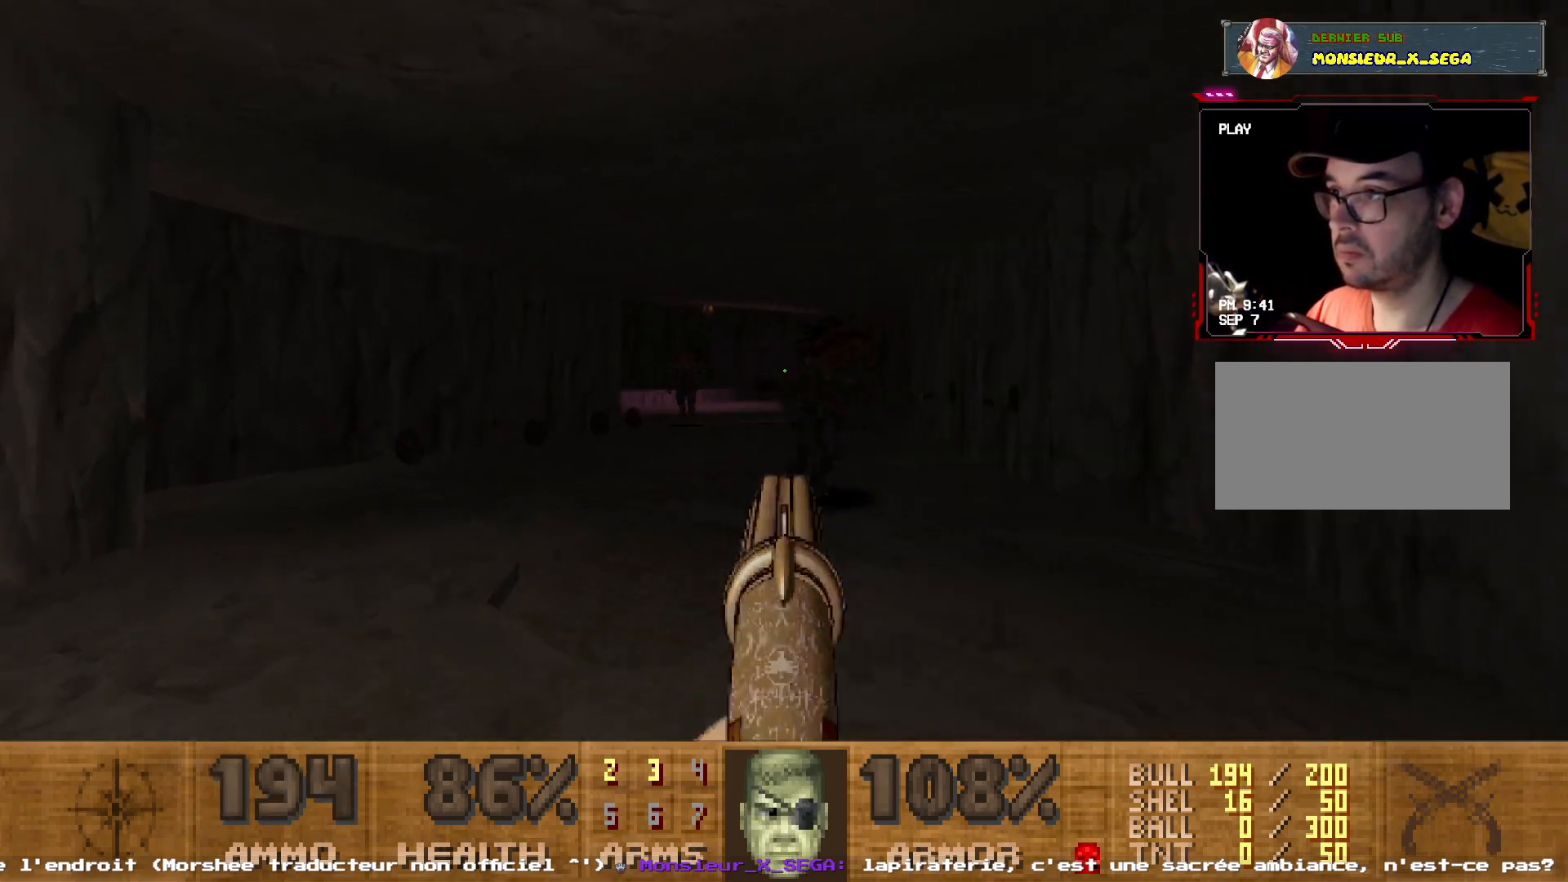
{"keys": ["q"], "mouse": [], "events": [[67, "q", "down"], [134, "mouse_left", "down"], [217, "q", "up"], [400, "z", "down"], [450, "q", "down"], [484, "mouse_left", "up"], [484, "z", "up"]]}
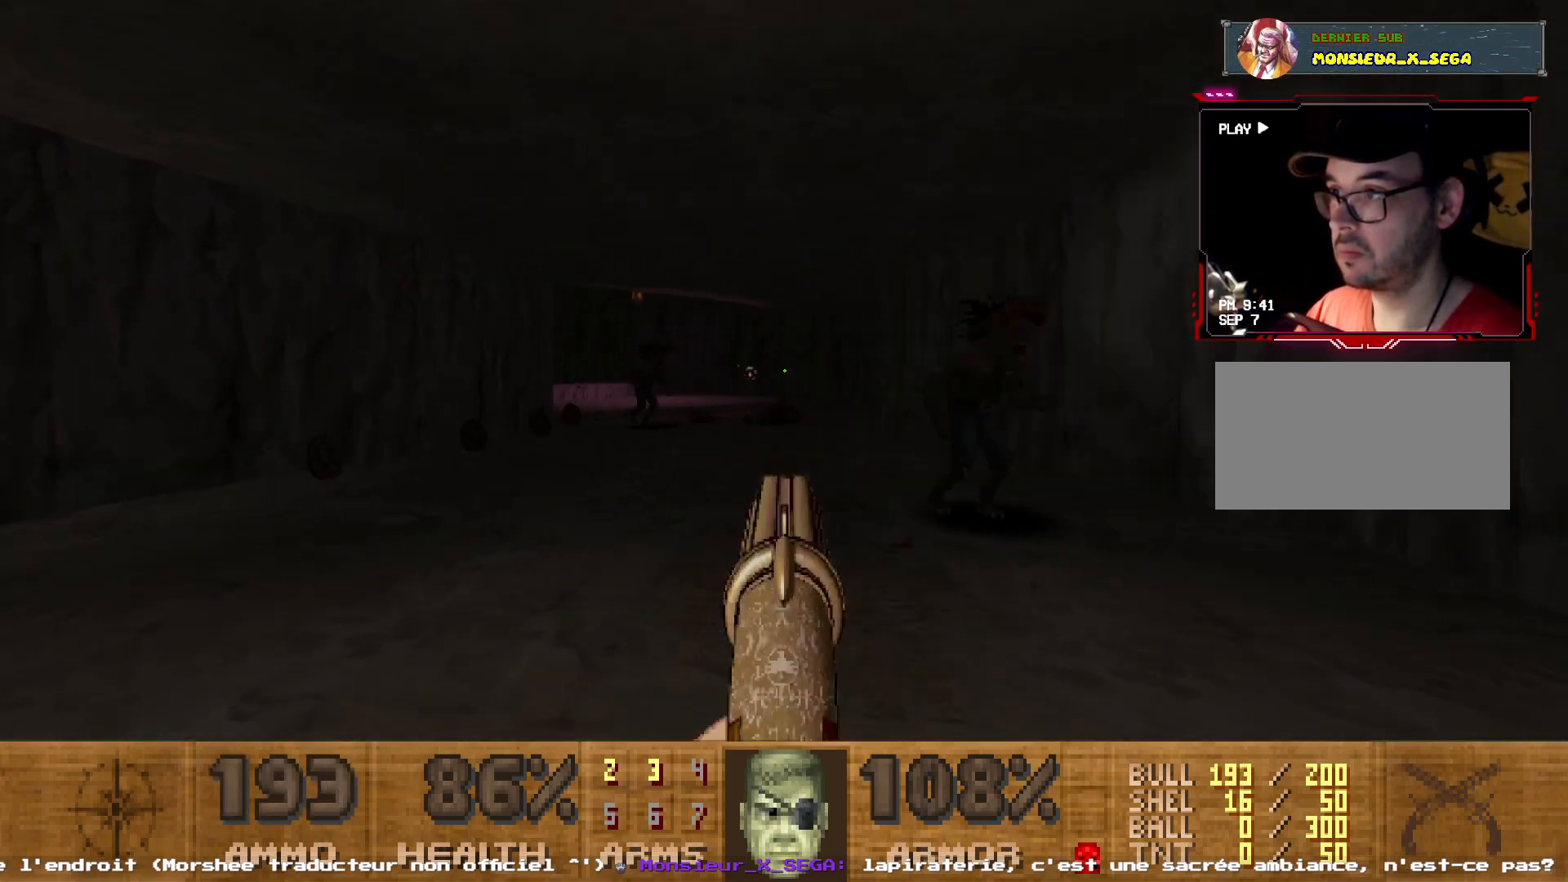
{"keys": ["s"], "mouse": [], "events": [[34, "q", "up"], [200, "mouse_left", "down"], [217, "d", "down"], [367, "d", "up"], [417, "s", "down"], [467, "mouse_left", "up"]]}
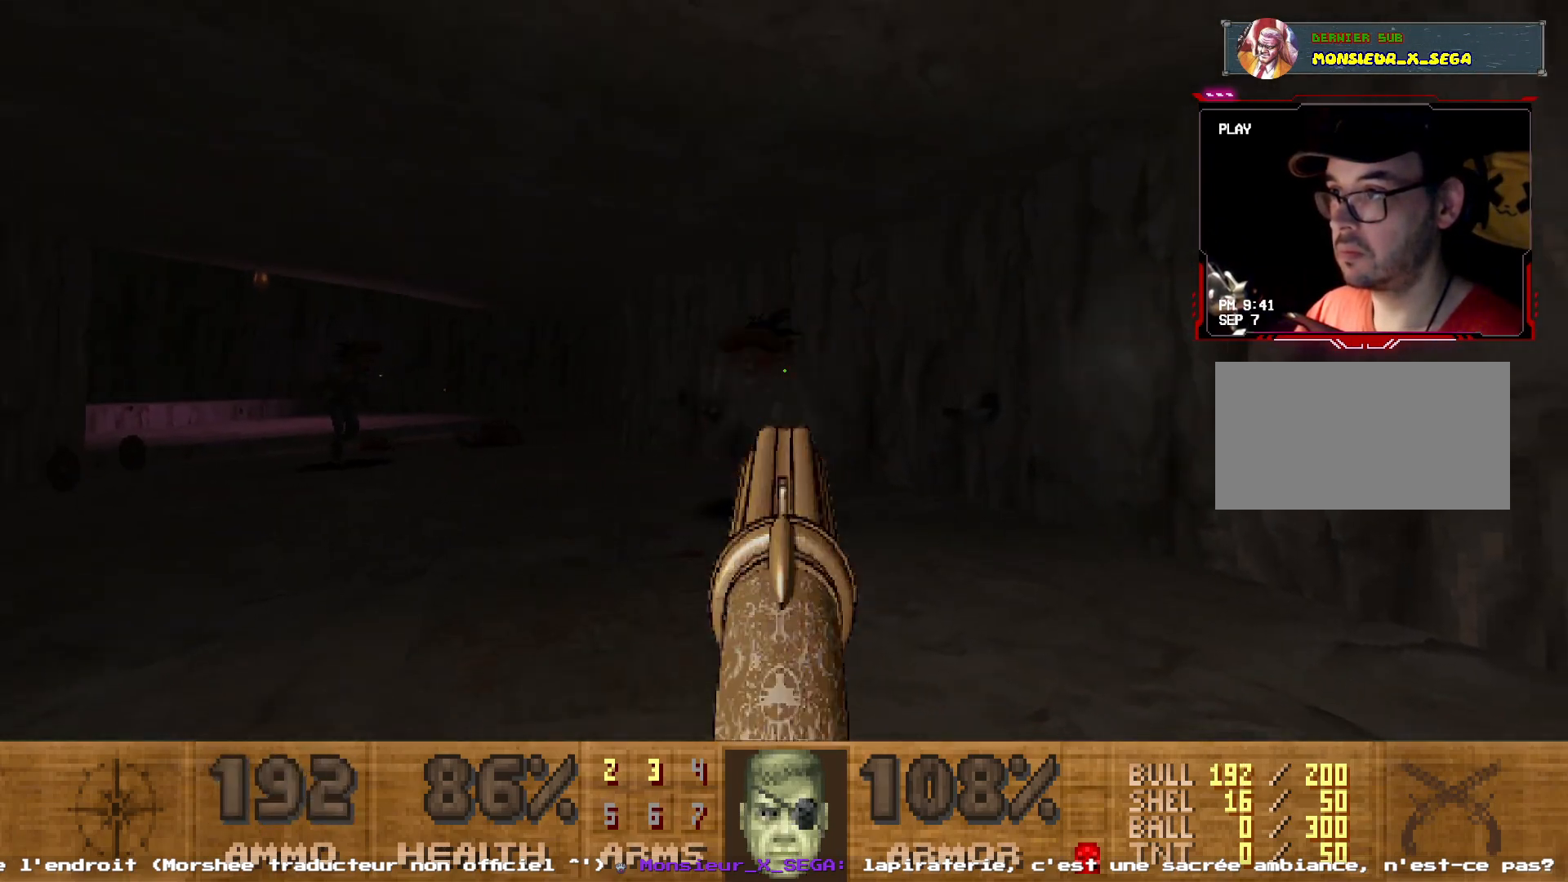
{"keys": [], "mouse": [], "events": [[50, "s", "up"], [200, "d", "down"], [284, "d", "up"]]}
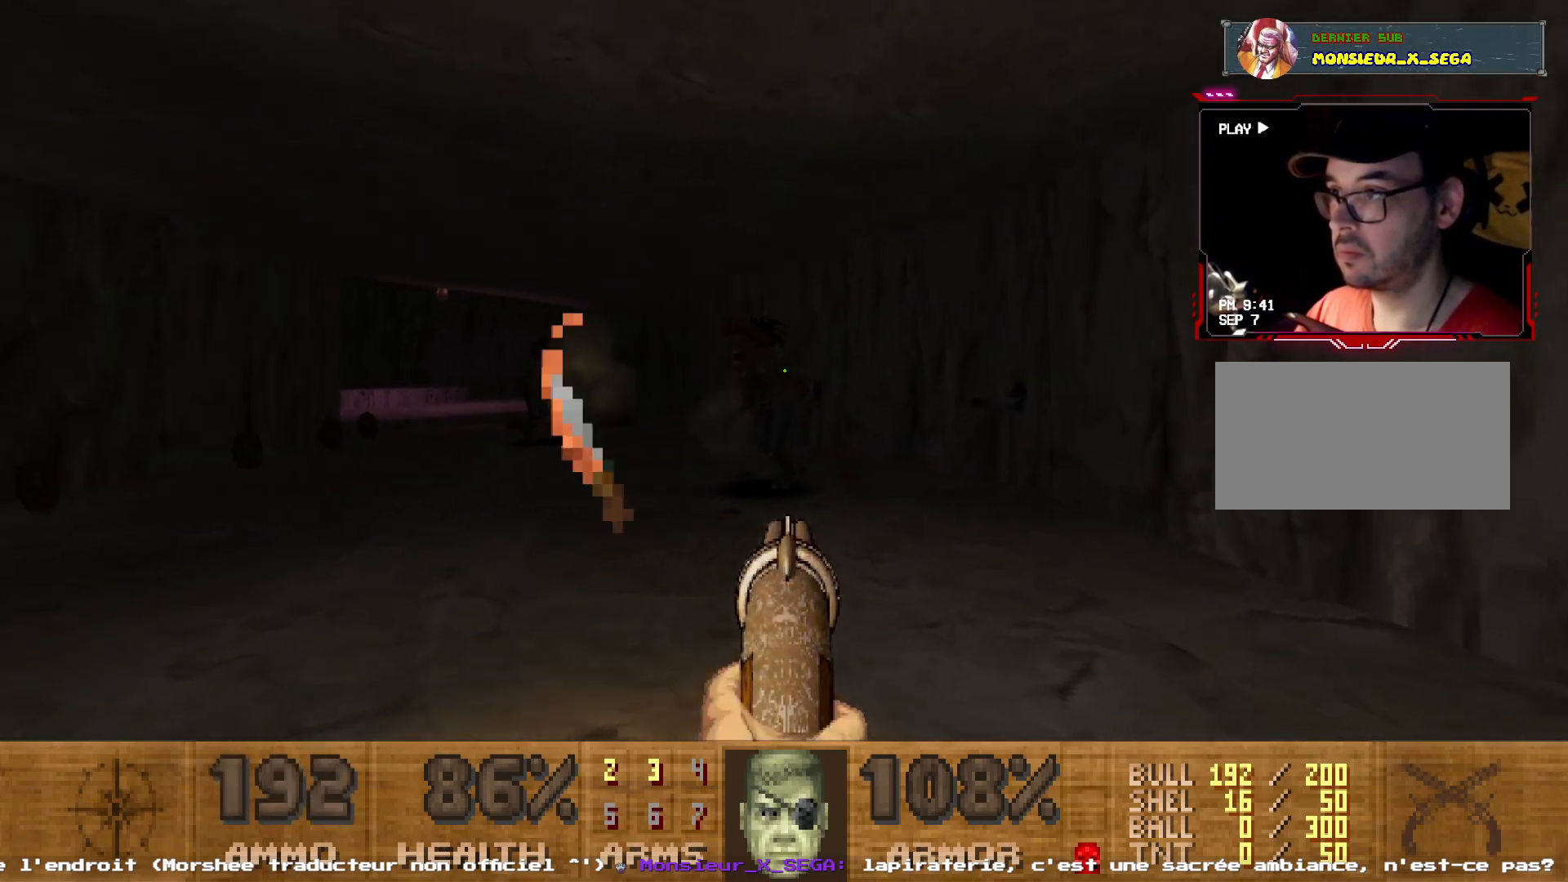
{"keys": ["d"], "mouse": [], "events": [[17, "mouse_left", "down"], [34, "d", "down"], [34, "z", "down"], [117, "z", "up"], [167, "d", "up"], [184, "mouse_left", "up"], [217, "q", "down"], [350, "q", "up"], [484, "d", "down"]]}
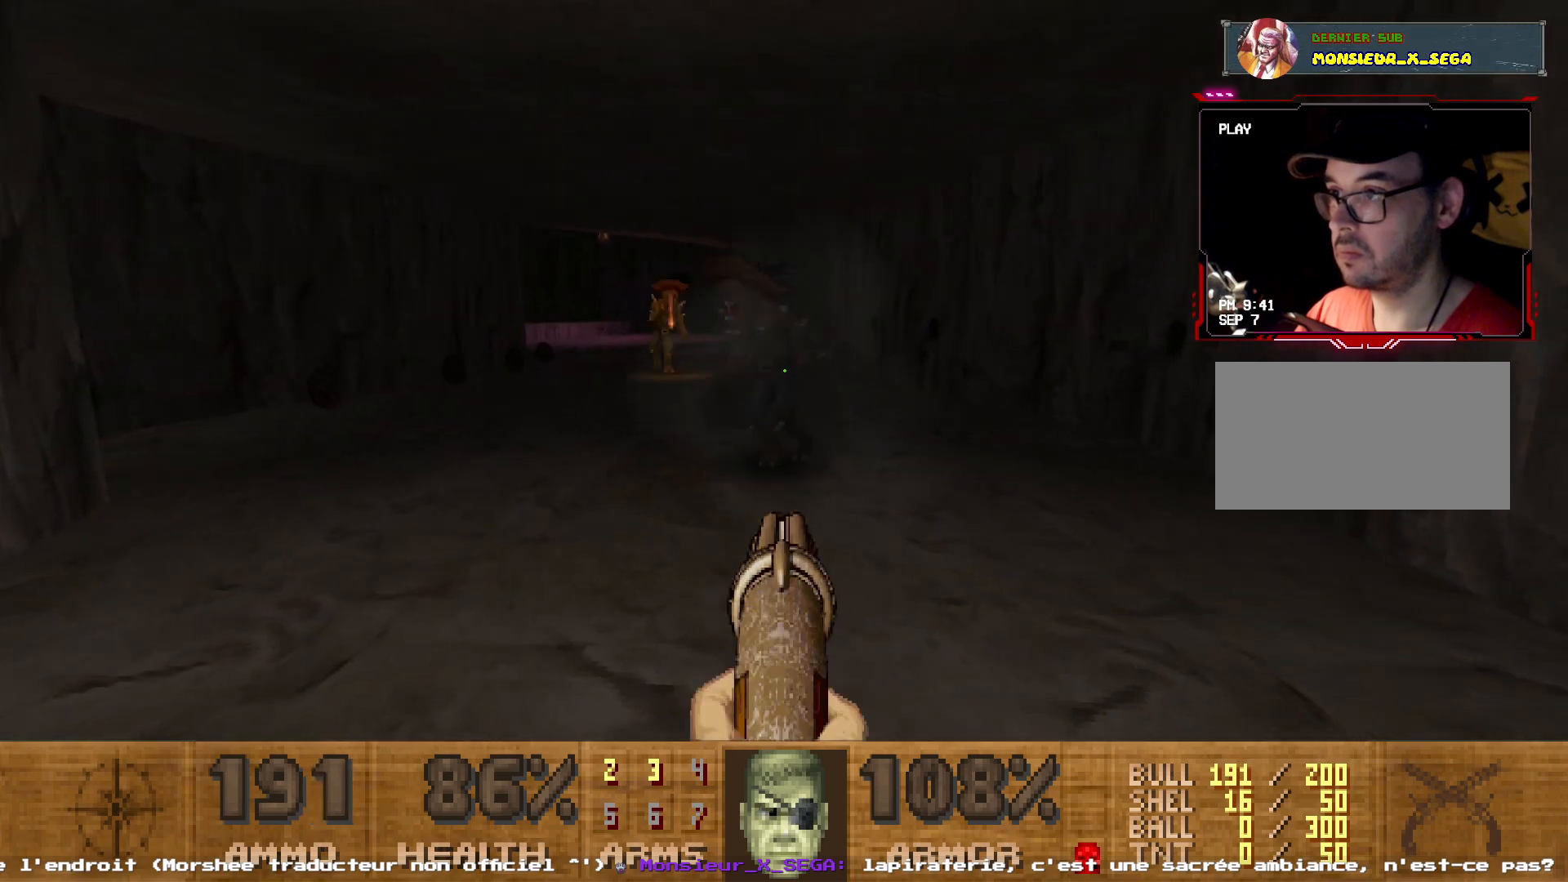
{"keys": ["d"], "mouse": [], "events": [[84, "d", "up"], [267, "mouse_left", "down"], [267, "z", "down"], [367, "z", "up"], [467, "d", "down"], [500, "mouse_left", "up"]]}
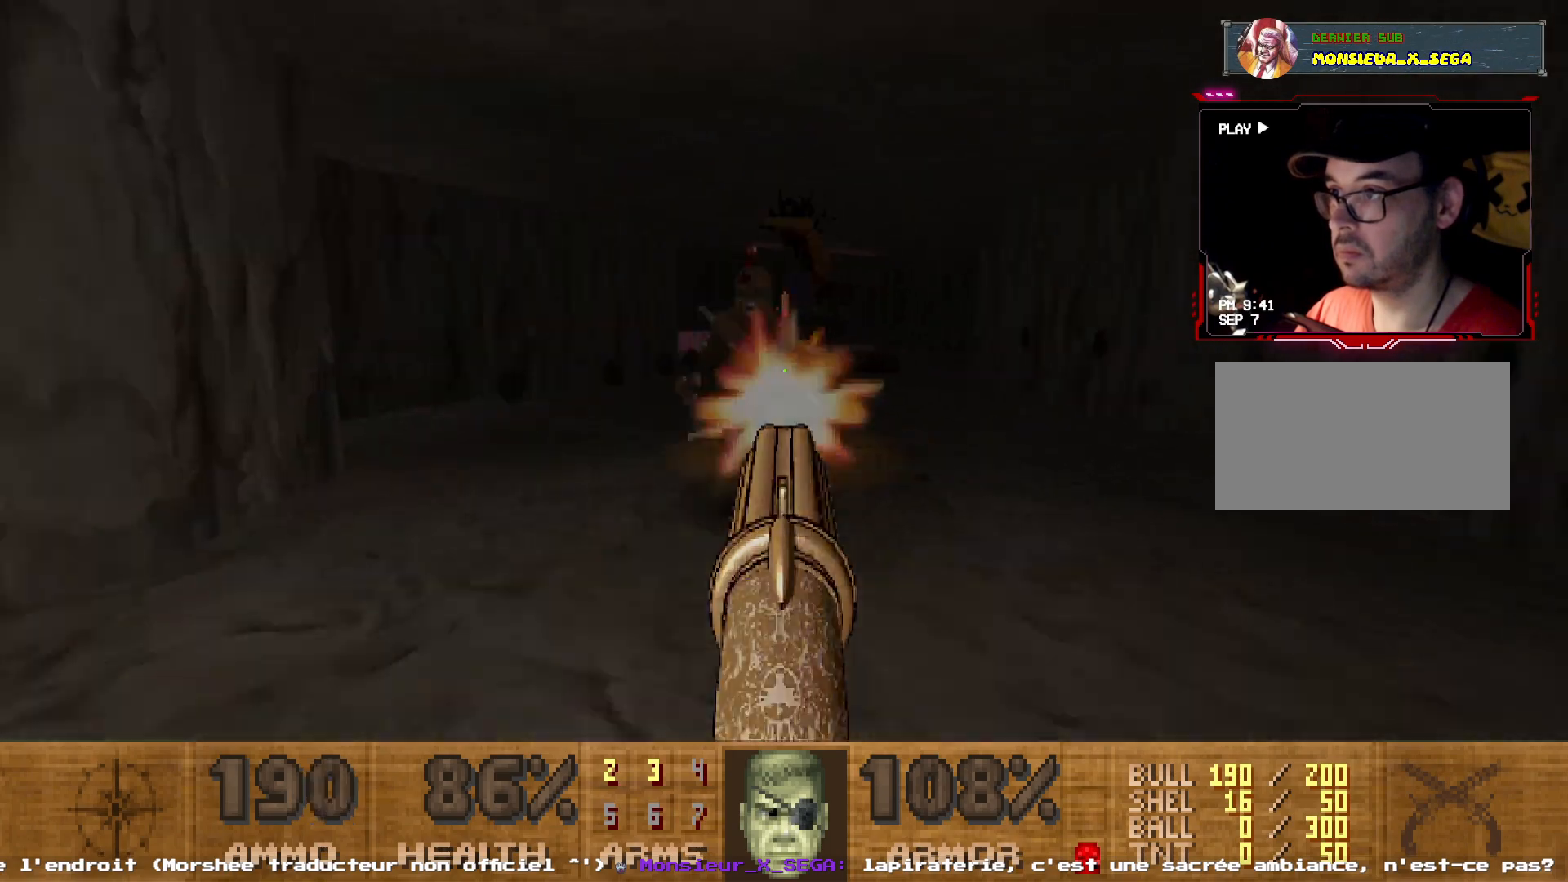
{"keys": [], "mouse": ["left"], "events": [[150, "d", "up"], [500, "mouse_left", "down"]]}
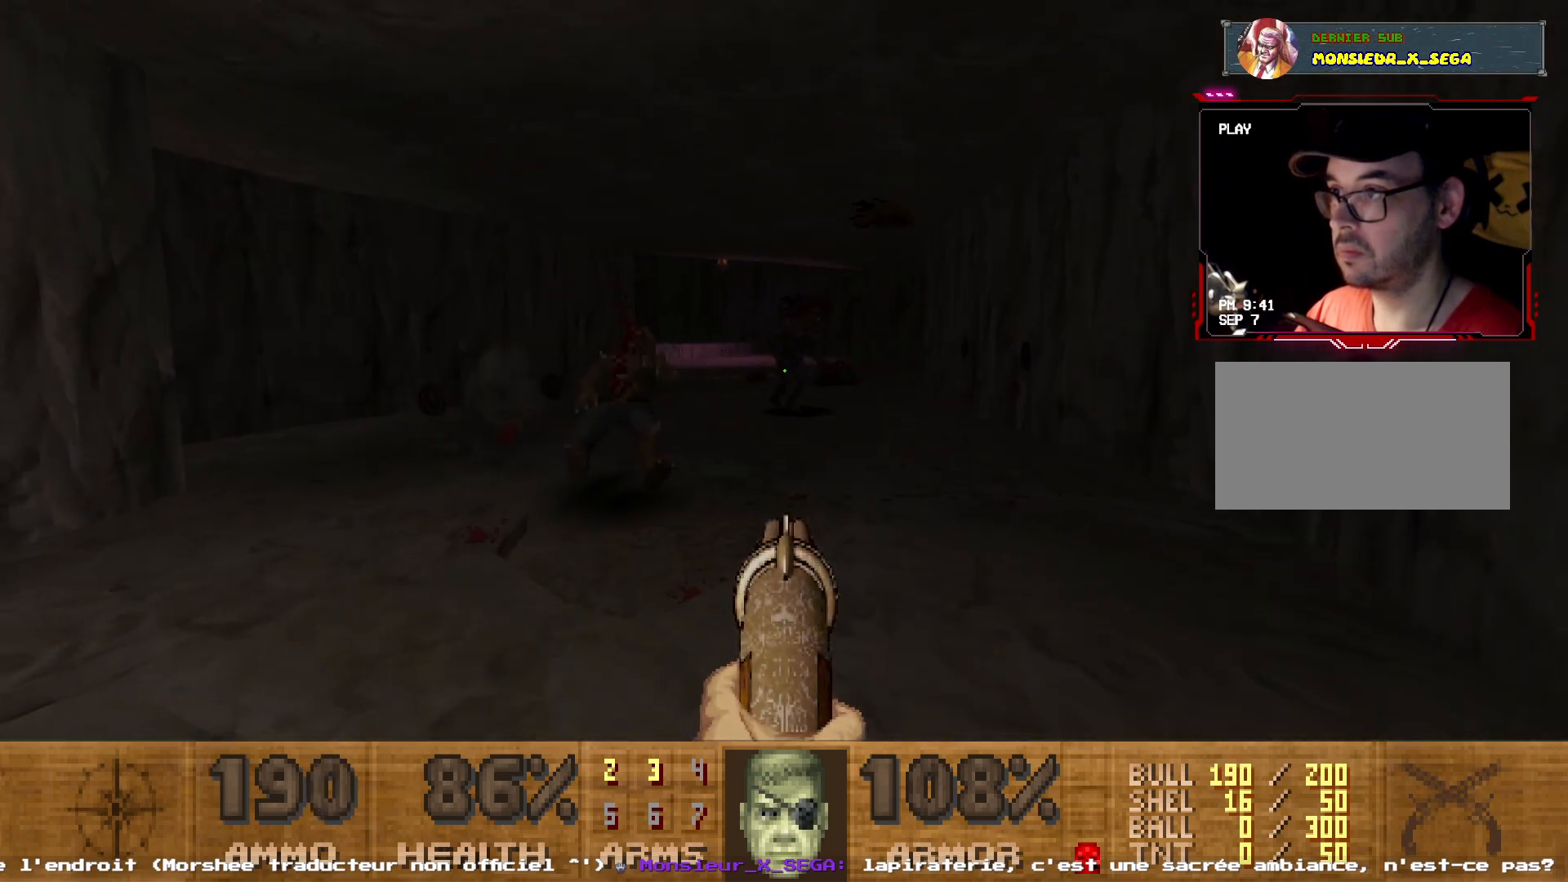
{"keys": ["q"], "mouse": [], "events": [[67, "z", "down"], [167, "d", "down"], [217, "mouse_left", "up"], [250, "d", "up"], [250, "z", "up"], [400, "q", "down"]]}
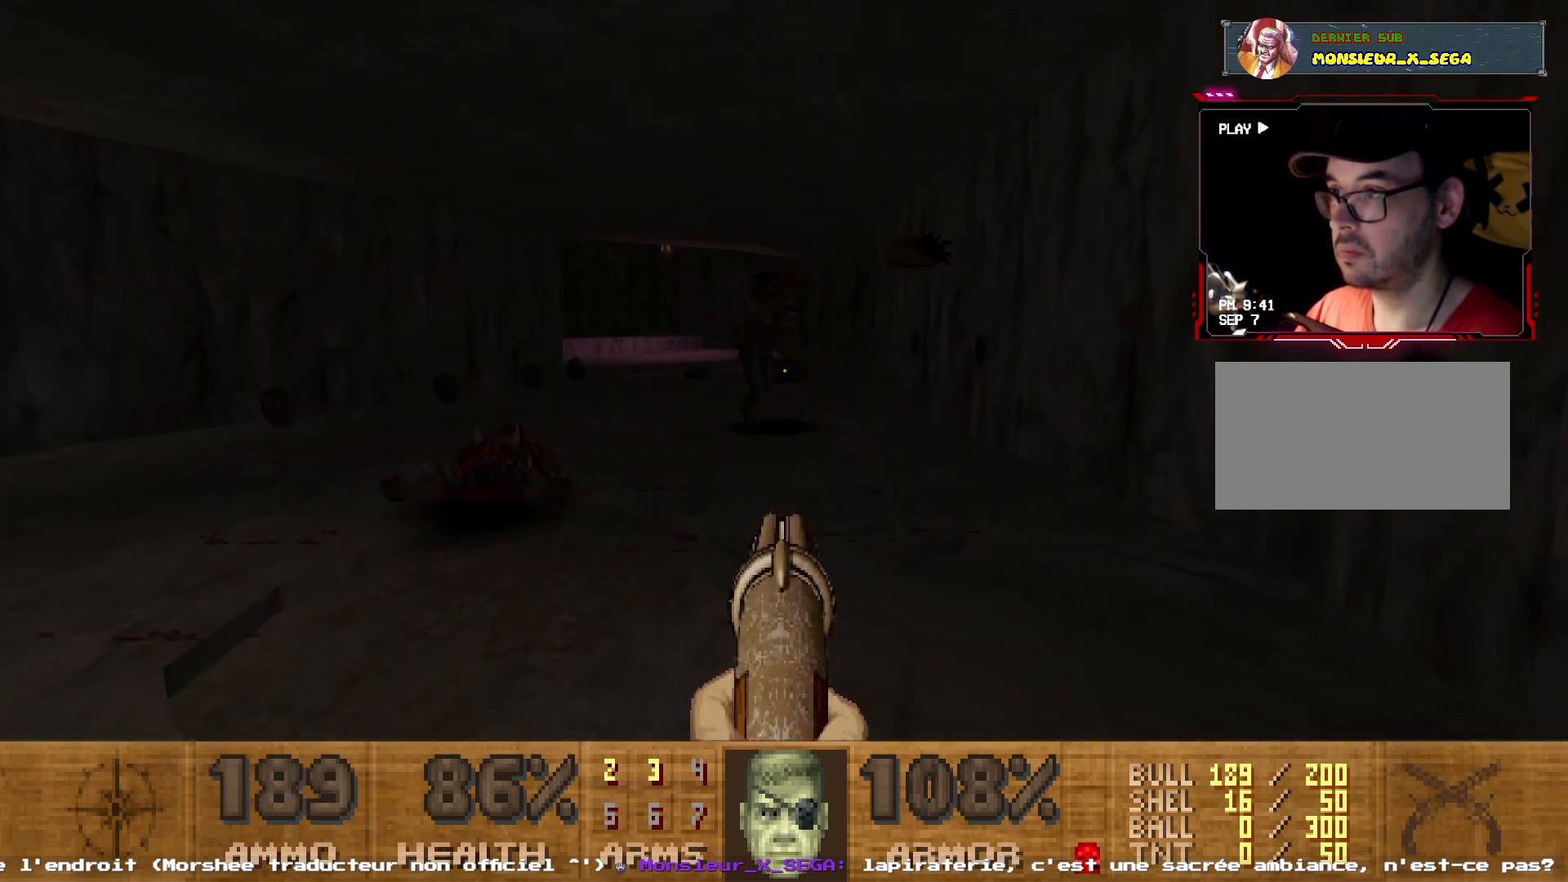
{"keys": ["z"], "mouse": [], "events": [[67, "mouse_left", "down"], [84, "q", "up"], [134, "z", "down"], [267, "z", "up"], [284, "mouse_left", "up"], [417, "z", "down"]]}
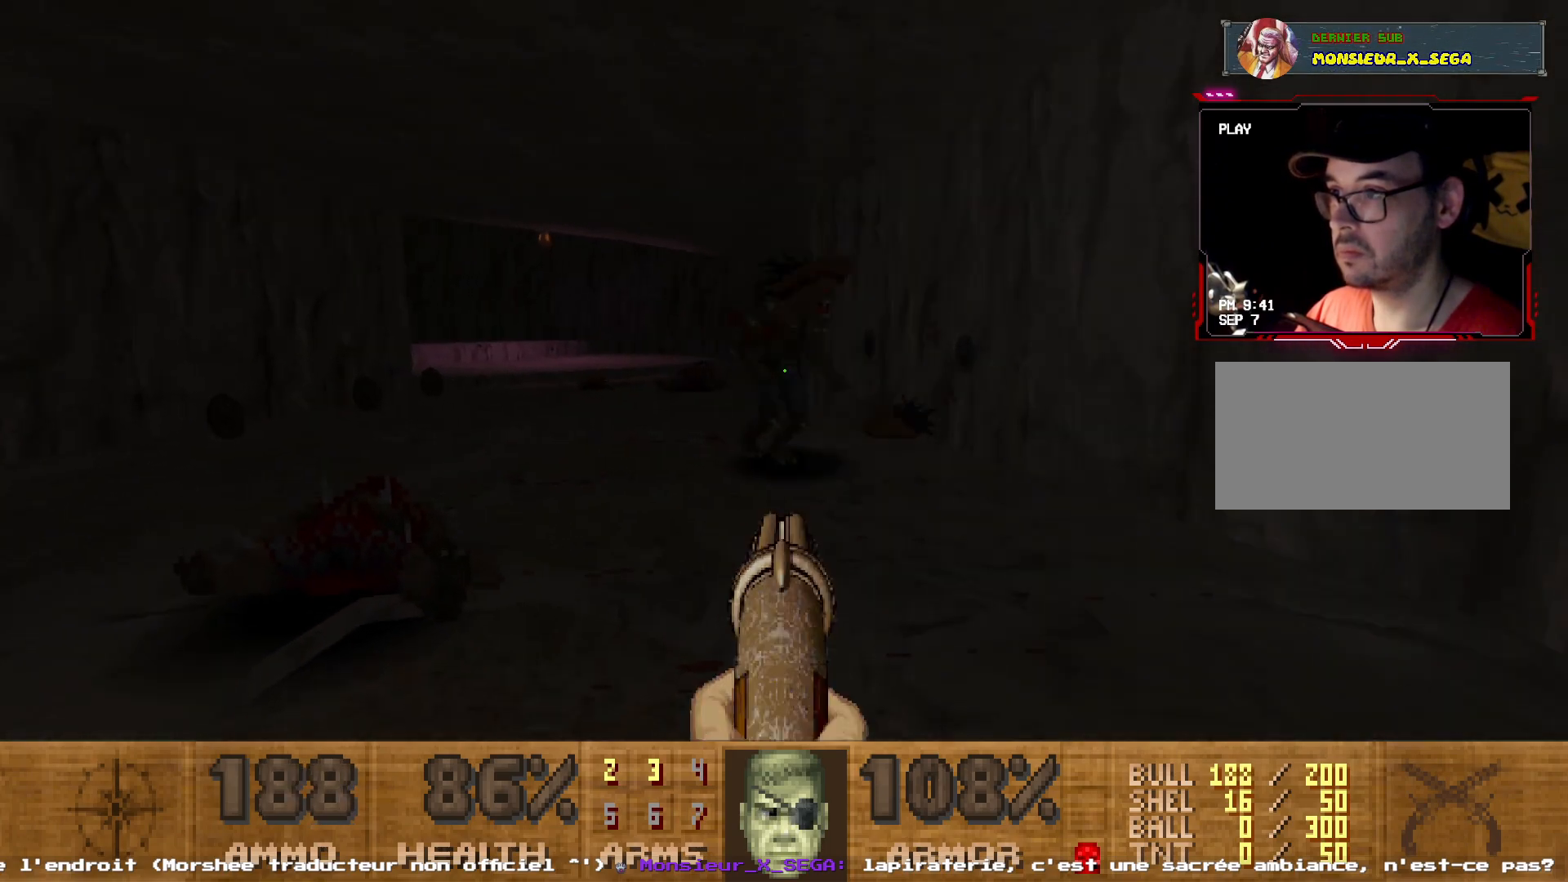
{"keys": ["q"], "mouse": [], "events": [[50, "z", "up"], [100, "q", "down"], [200, "q", "up"], [267, "mouse_left", "down"], [434, "q", "down"], [484, "mouse_left", "up"]]}
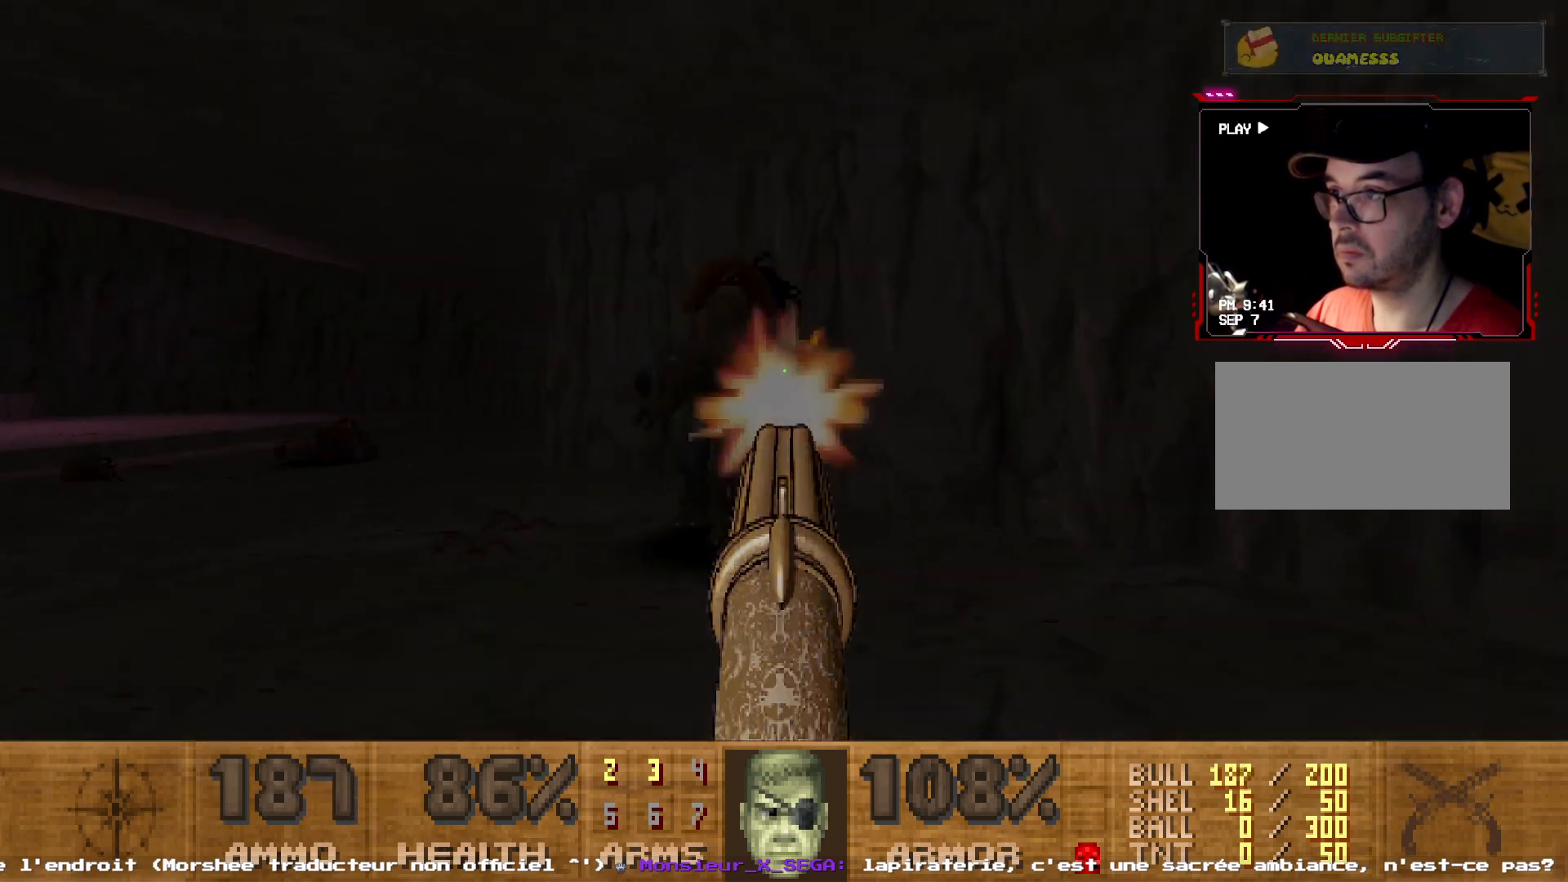
{"keys": ["q"], "mouse": [], "events": [[17, "s", "down"], [167, "q", "up"], [167, "s", "up"], [367, "mouse_left", "down"], [400, "q", "down"], [417, "mouse_left", "up"]]}
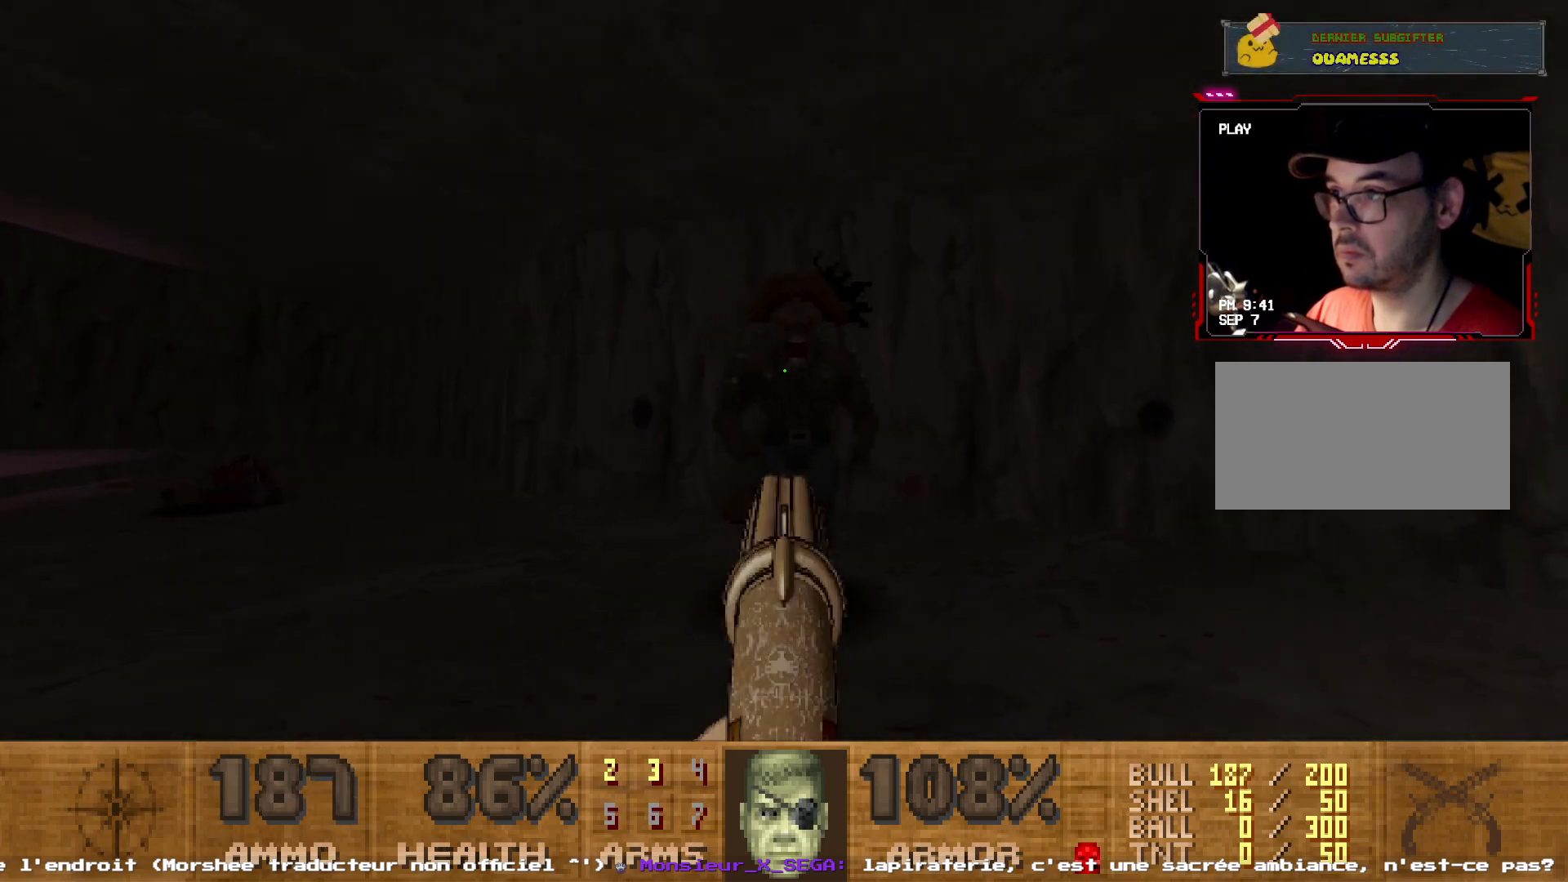
{"keys": [], "mouse": ["left"], "events": [[34, "q", "up"], [267, "q", "down"], [367, "mouse_left", "down"], [467, "q", "up"]]}